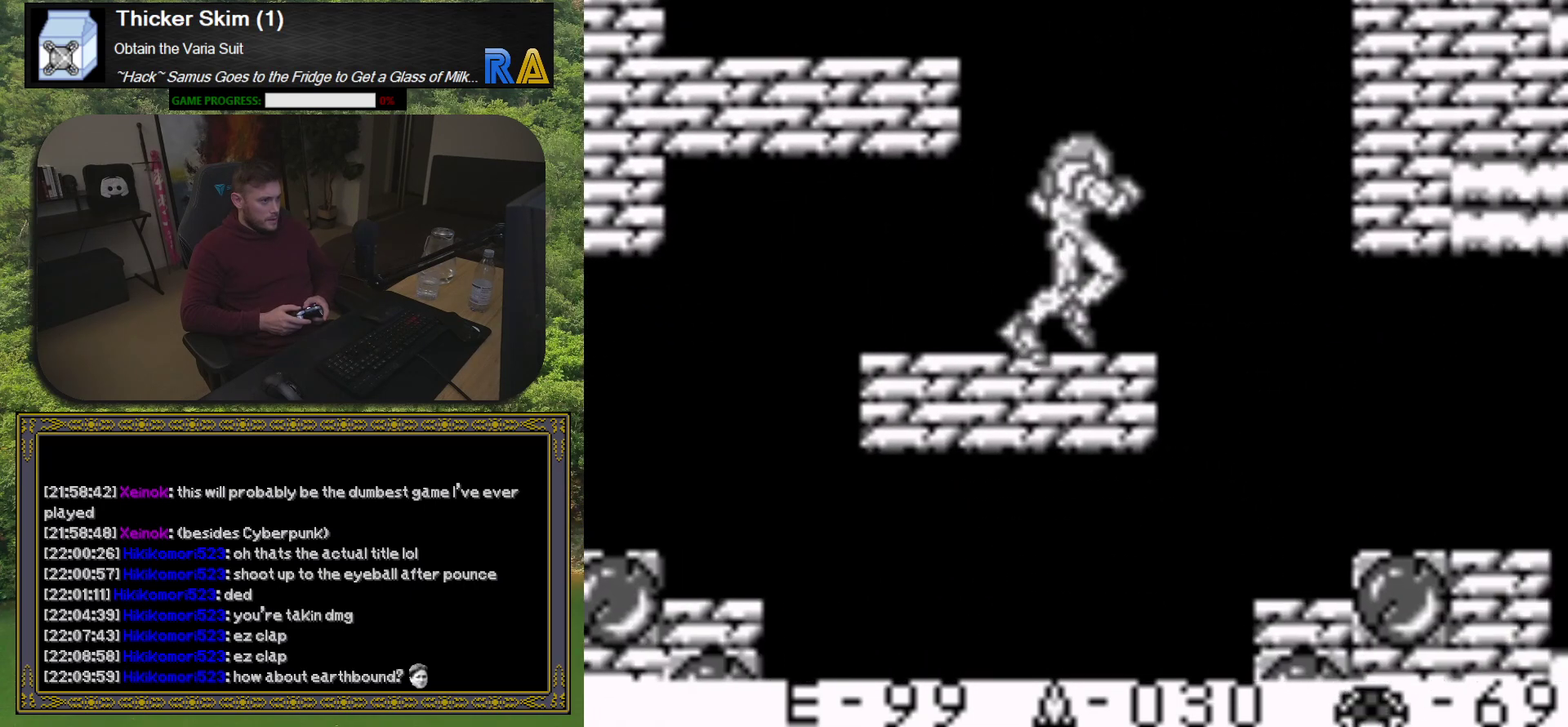
Gameplay with a controller (Xbox layout); each line is a JSON object with the inputs held at the frame after it. "events" lists button and stick changes between this image and that frame as [ms after this image, input, new state], when the widget could be followed in between. Not read: L3 R3 left_stick right_stick.
{"buttons": ["DPAD_RIGHT"], "events": []}
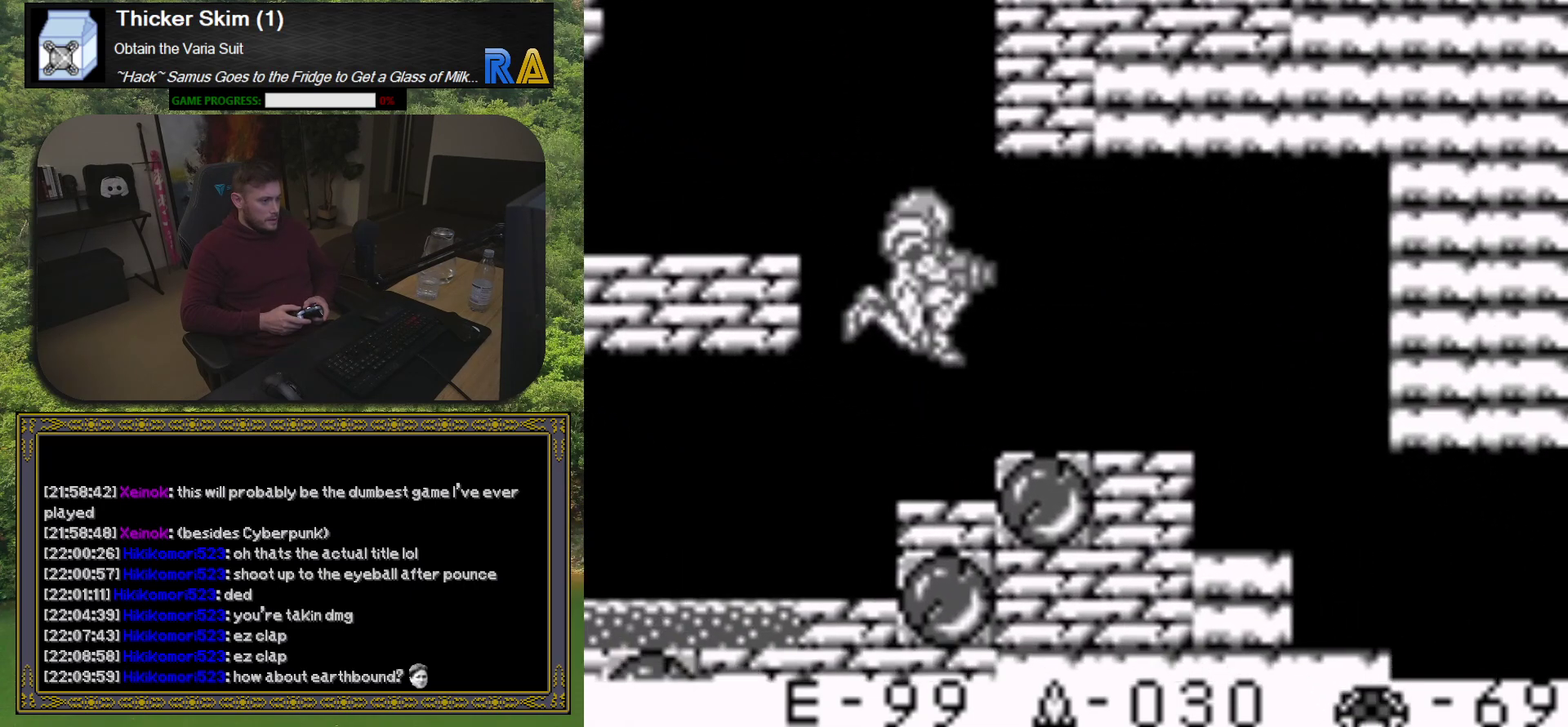
{"buttons": ["DPAD_RIGHT"], "events": []}
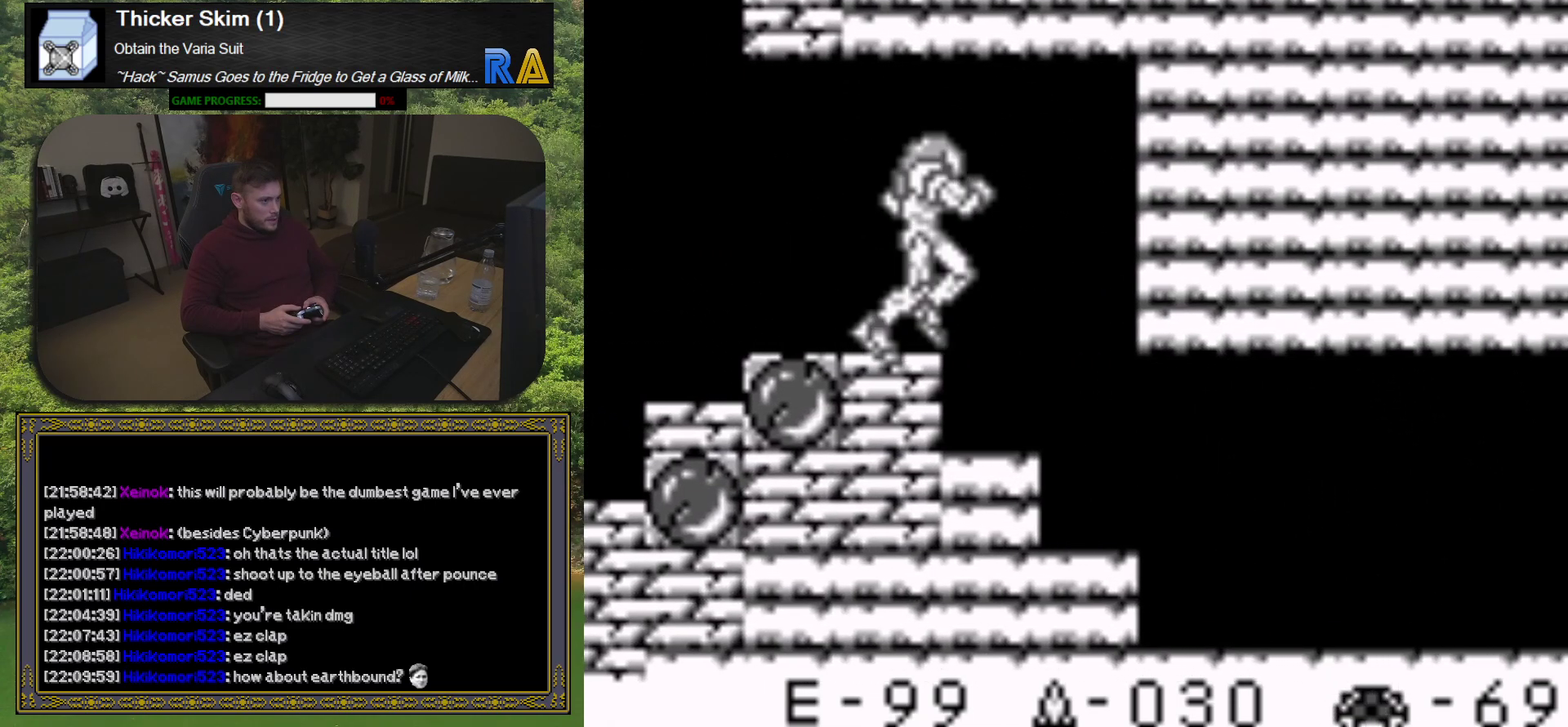
{"buttons": ["DPAD_RIGHT"], "events": []}
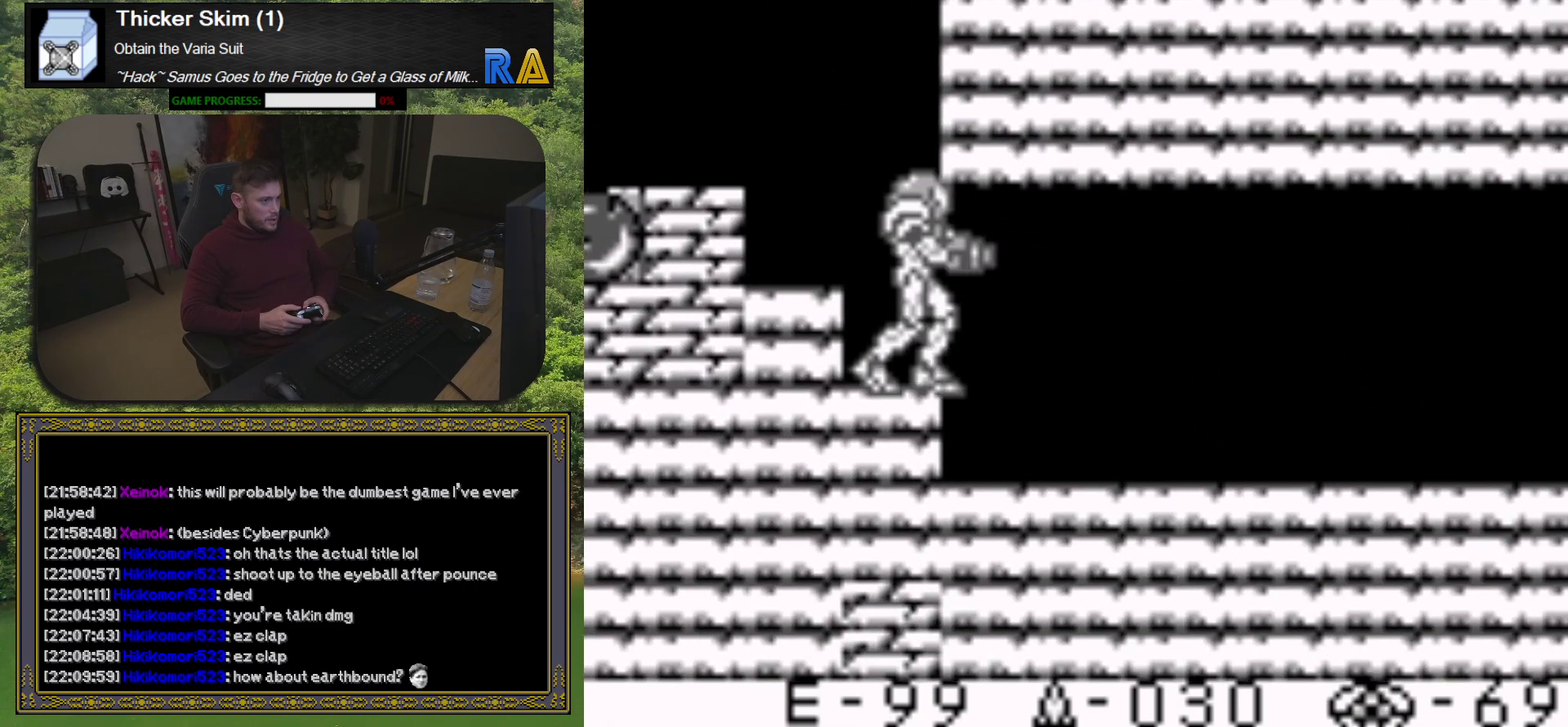
{"buttons": ["DPAD_RIGHT"], "events": []}
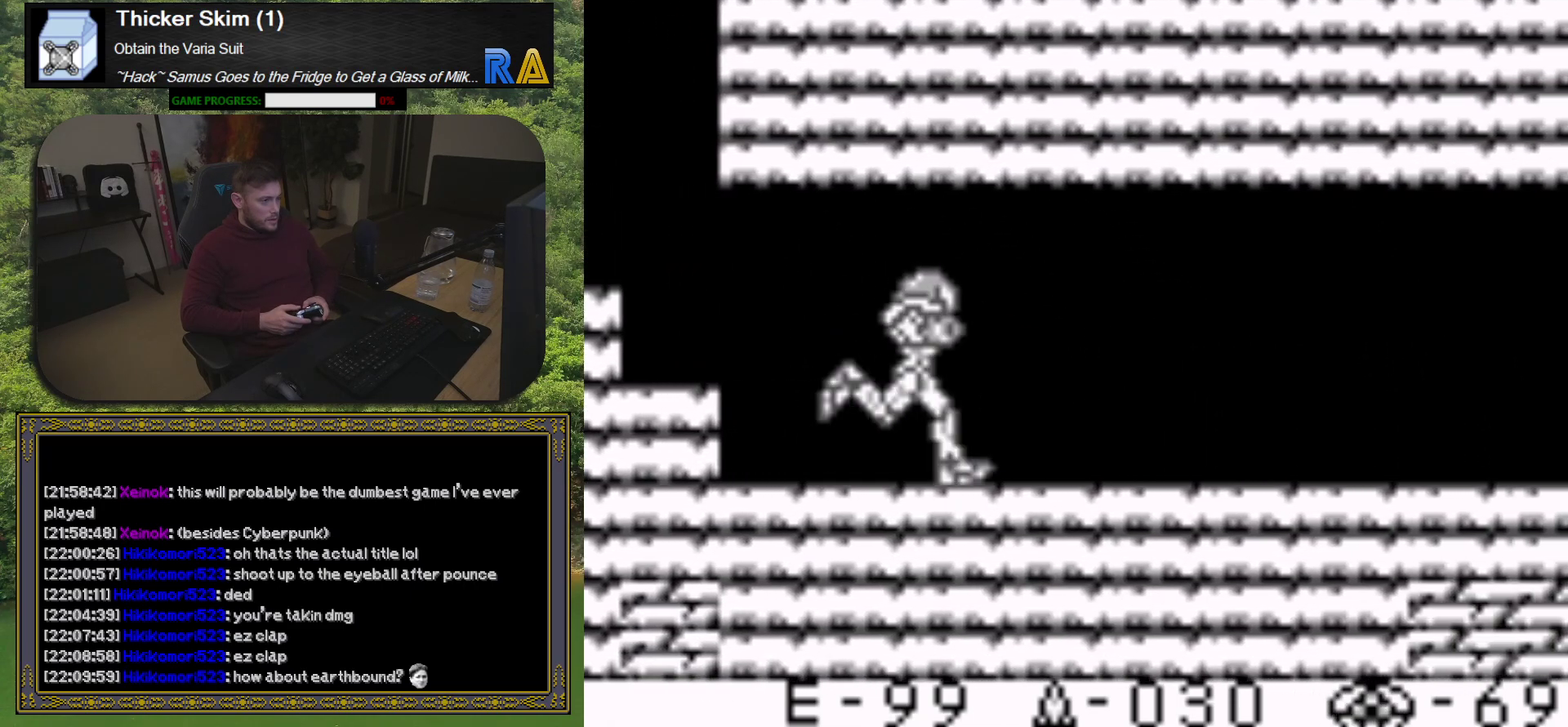
{"buttons": ["DPAD_RIGHT"], "events": [[267, "X", "down"], [383, "X", "up"]]}
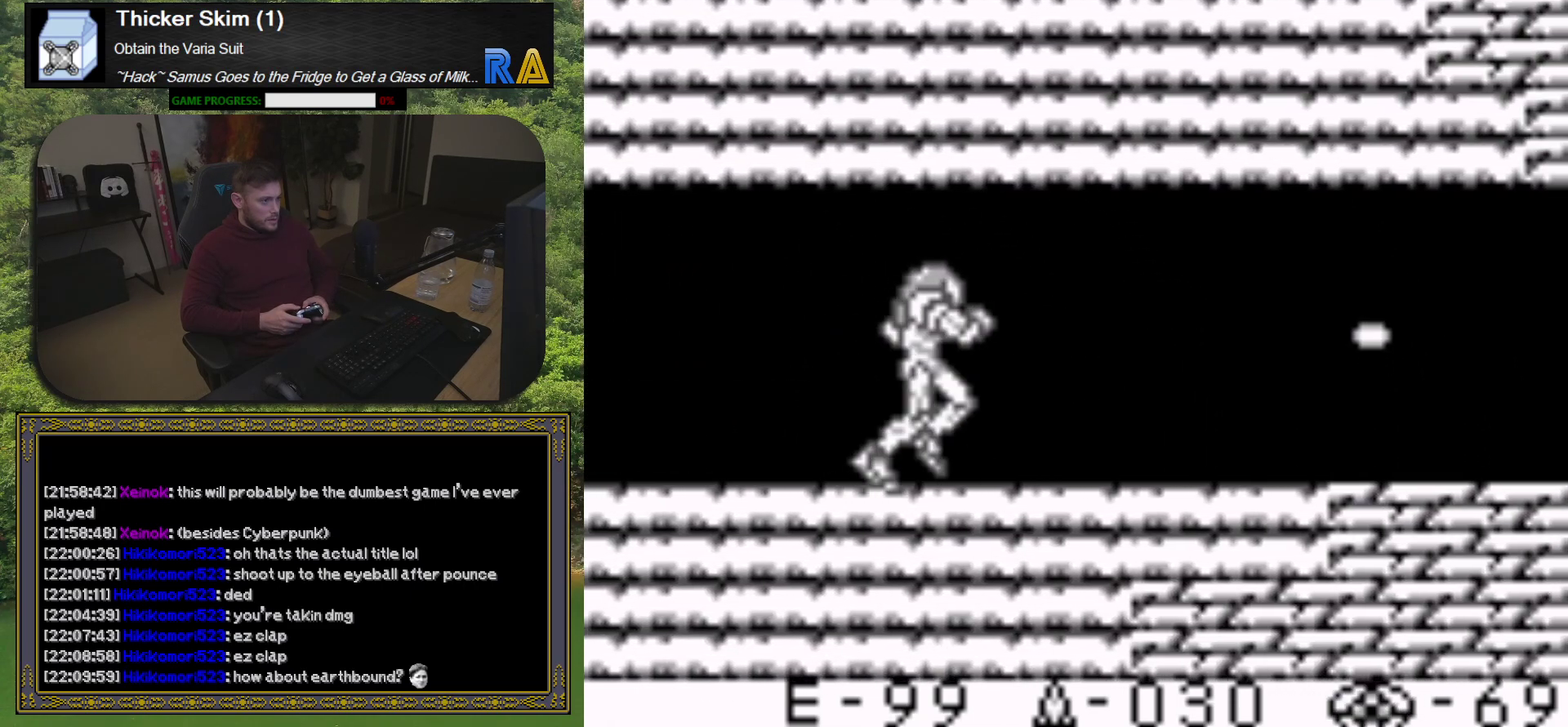
{"buttons": ["X", "DPAD_RIGHT"], "events": [[167, "X", "down"], [283, "X", "up"], [367, "X", "down"]]}
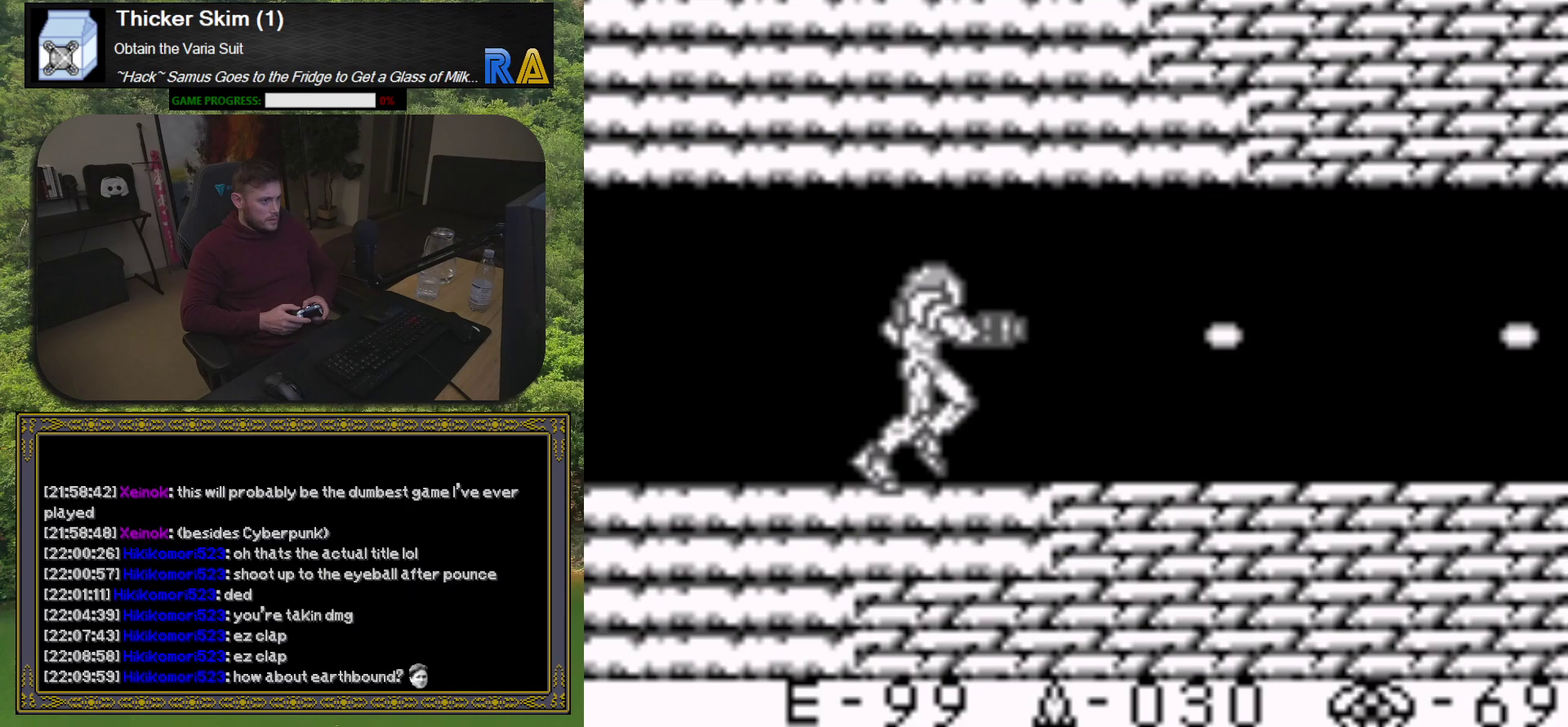
{"buttons": ["X", "DPAD_RIGHT"], "events": []}
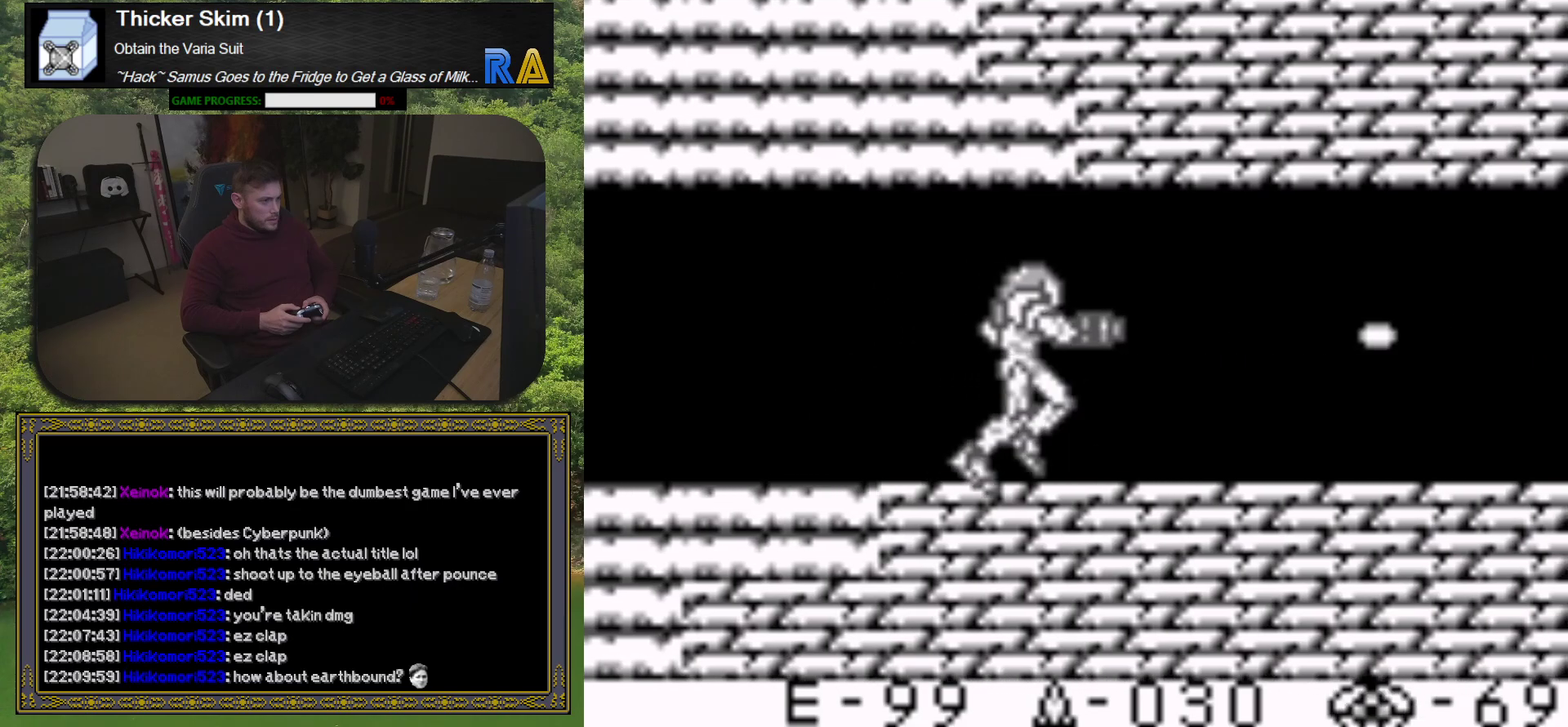
{"buttons": ["X", "DPAD_RIGHT"], "events": []}
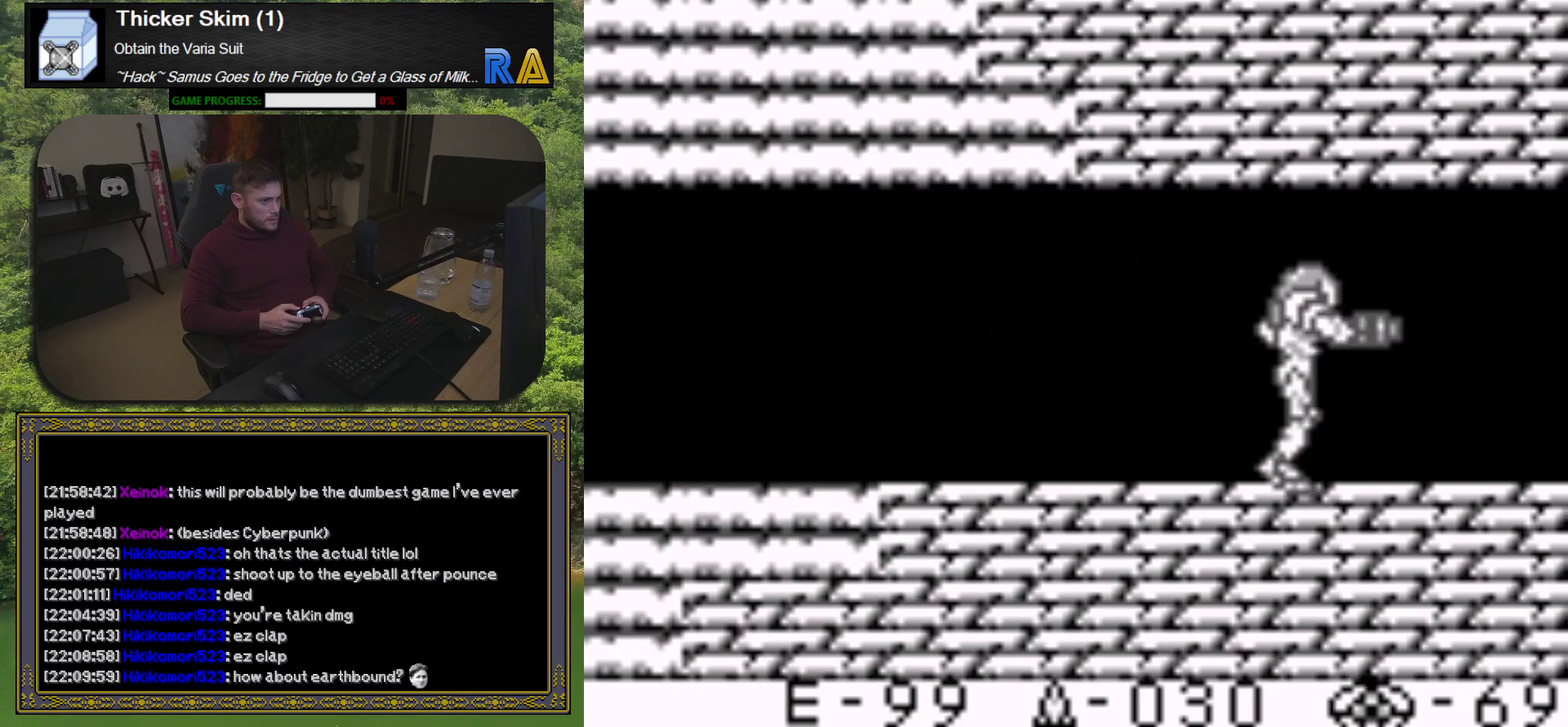
{"buttons": ["X", "DPAD_RIGHT"], "events": []}
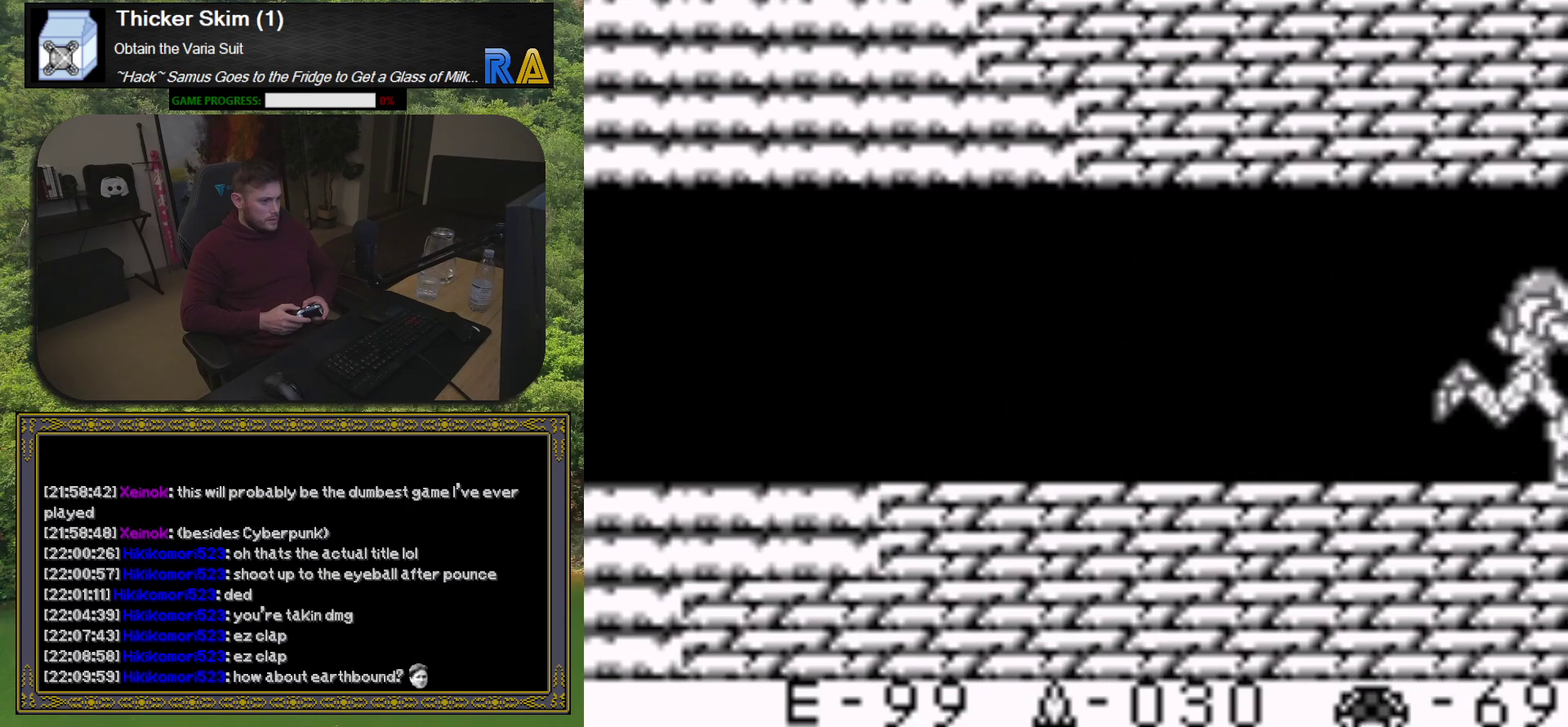
{"buttons": [], "events": [[217, "X", "up"], [333, "DPAD_RIGHT", "up"]]}
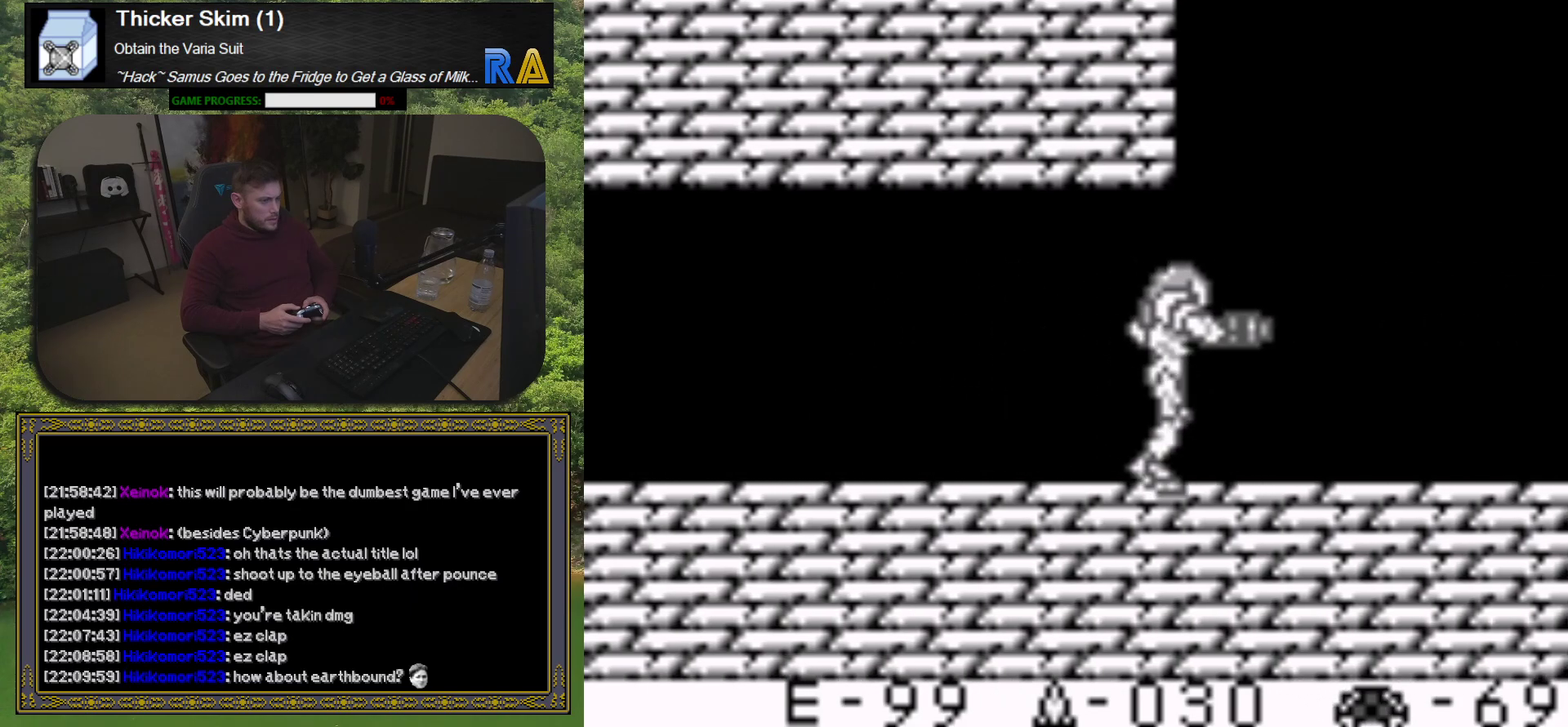
{"buttons": [], "events": []}
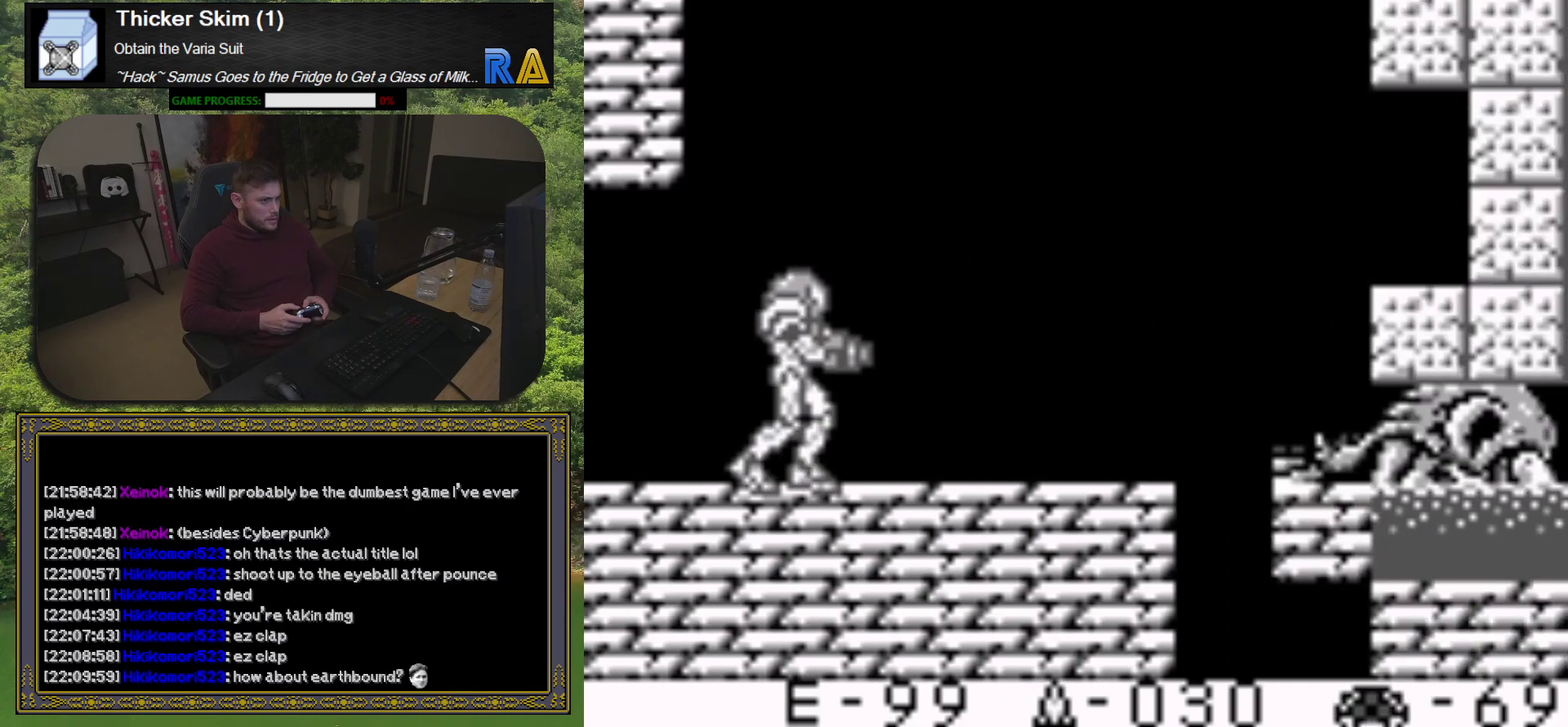
{"buttons": ["X", "DPAD_RIGHT"], "events": [[50, "X", "down"], [150, "DPAD_RIGHT", "down"]]}
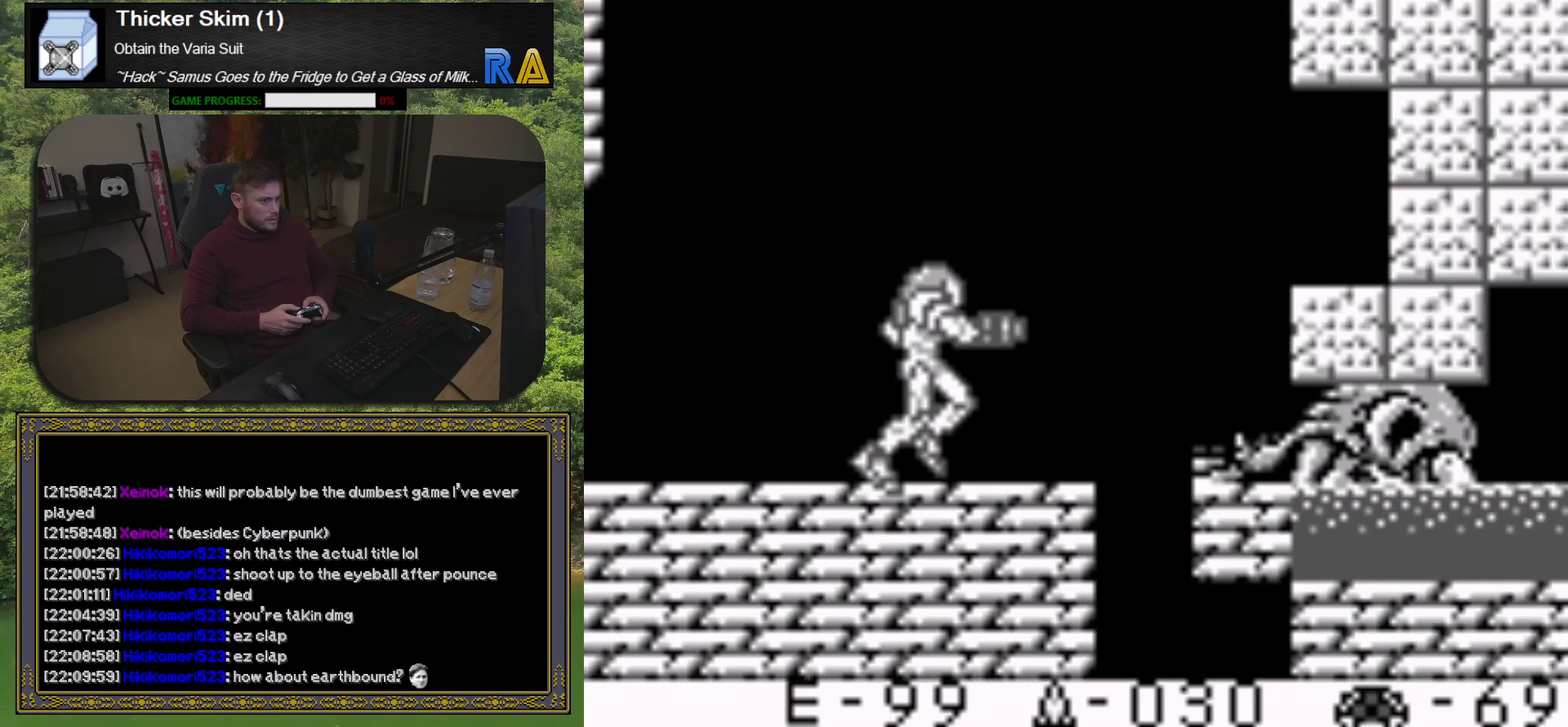
{"buttons": ["X", "DPAD_DOWN"], "events": [[50, "DPAD_RIGHT", "up"], [233, "DPAD_DOWN", "down"]]}
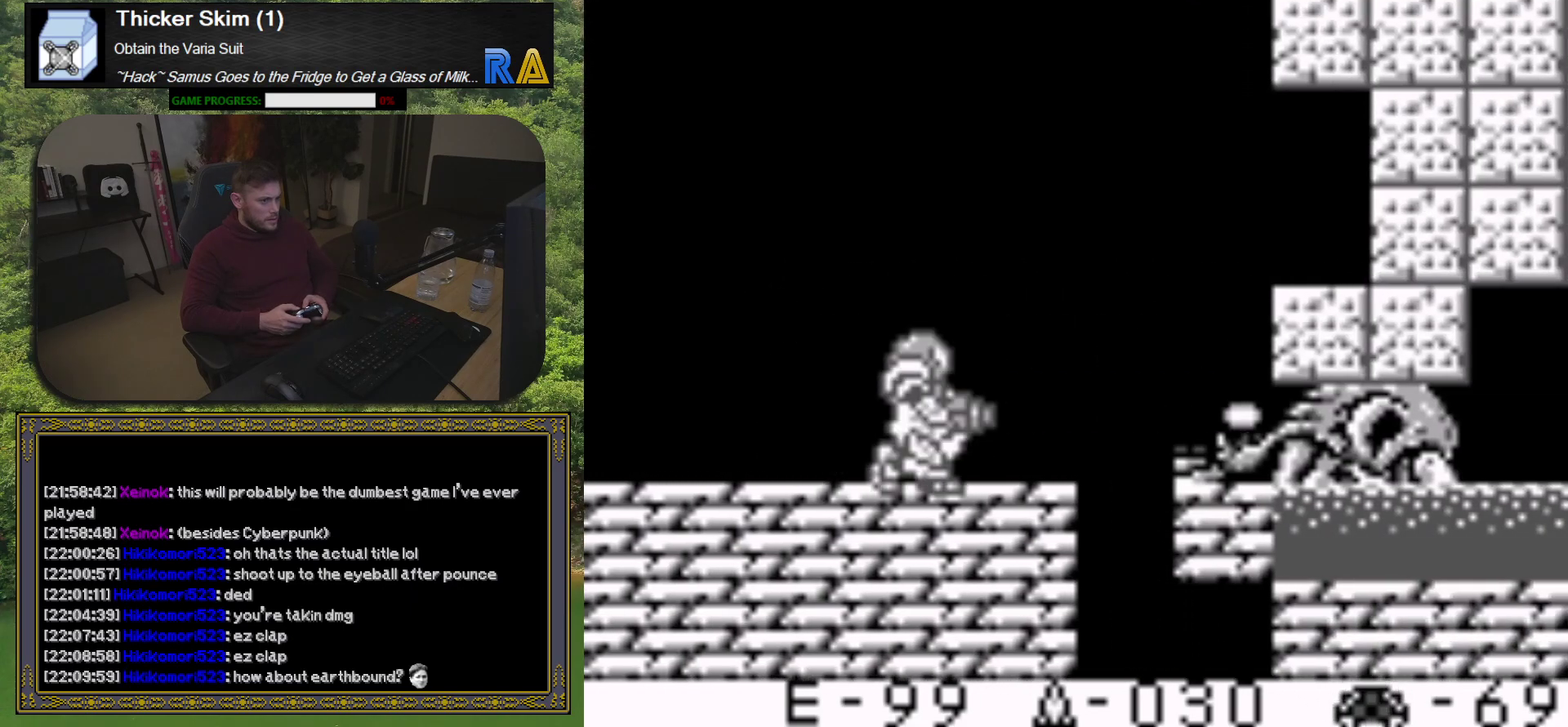
{"buttons": ["X"], "events": [[50, "DPAD_DOWN", "up"]]}
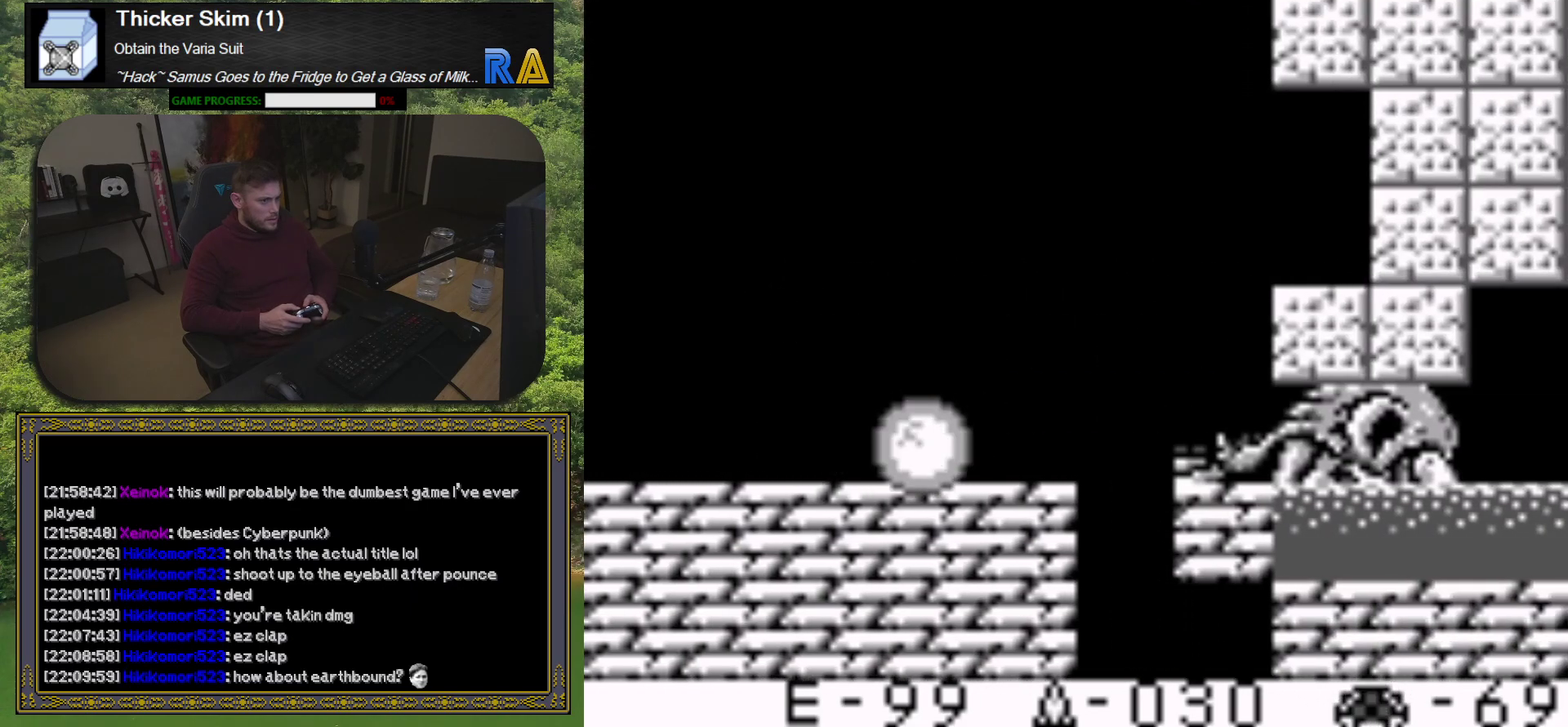
{"buttons": [], "events": [[117, "DPAD_UP", "down"], [217, "DPAD_UP", "up"], [417, "DPAD_UP", "down"], [483, "X", "up"], [500, "DPAD_UP", "up"]]}
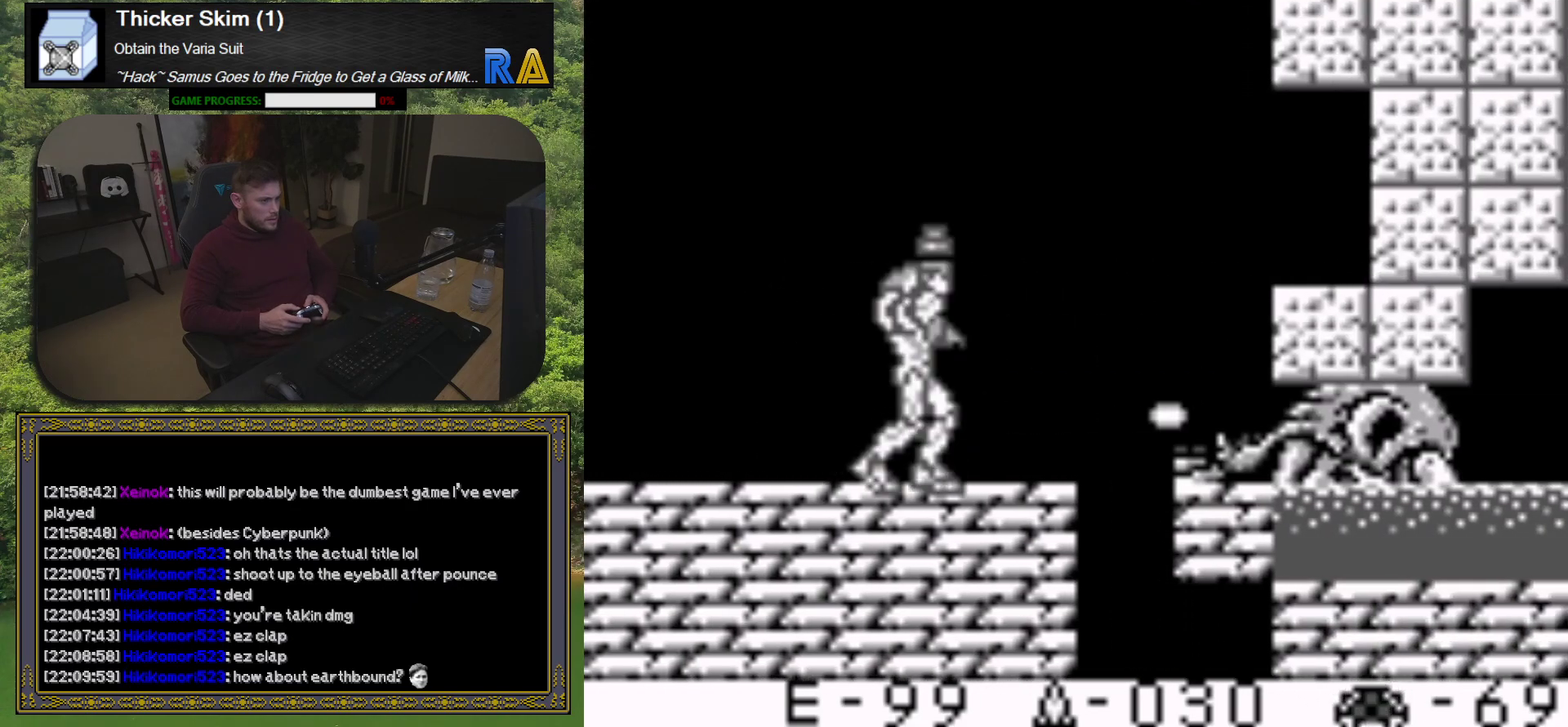
{"buttons": [], "events": []}
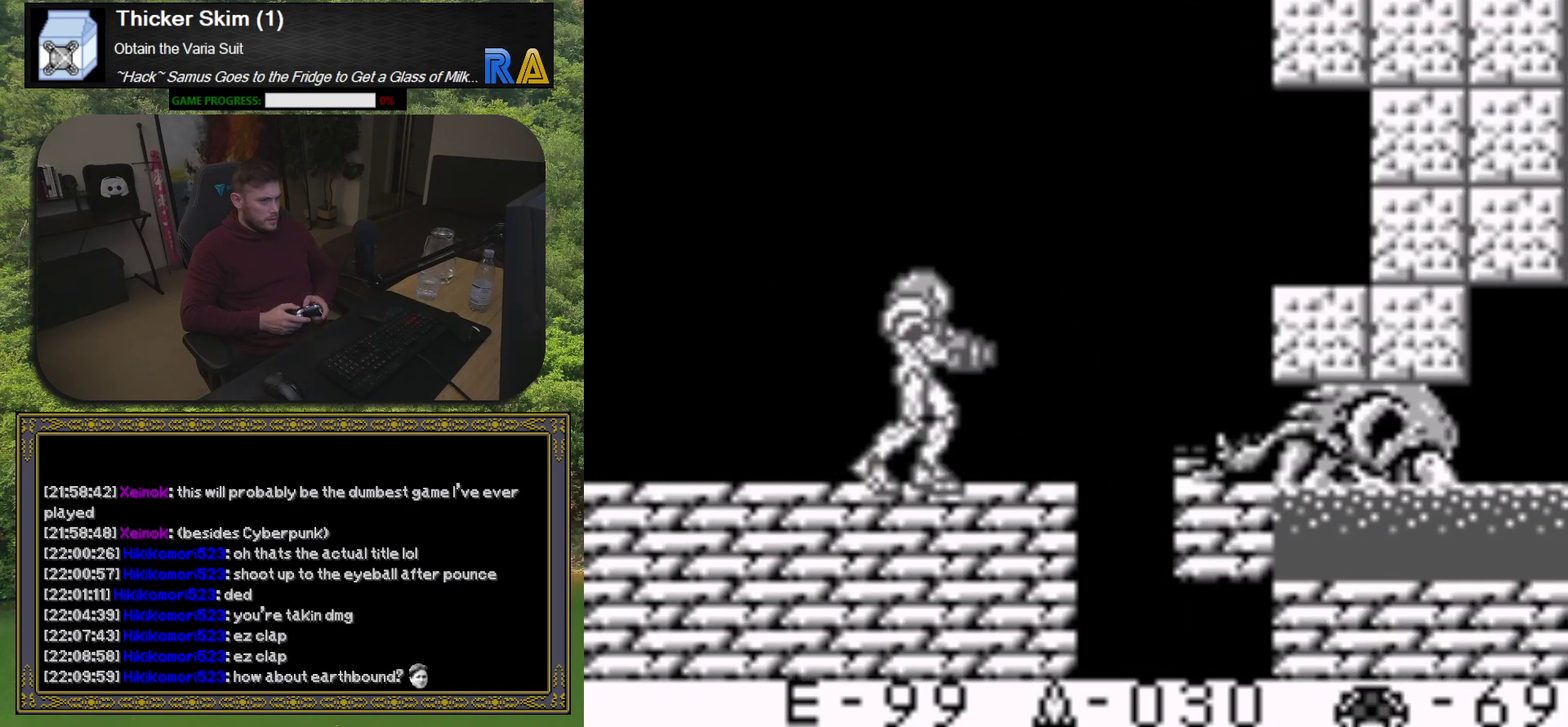
{"buttons": [], "events": []}
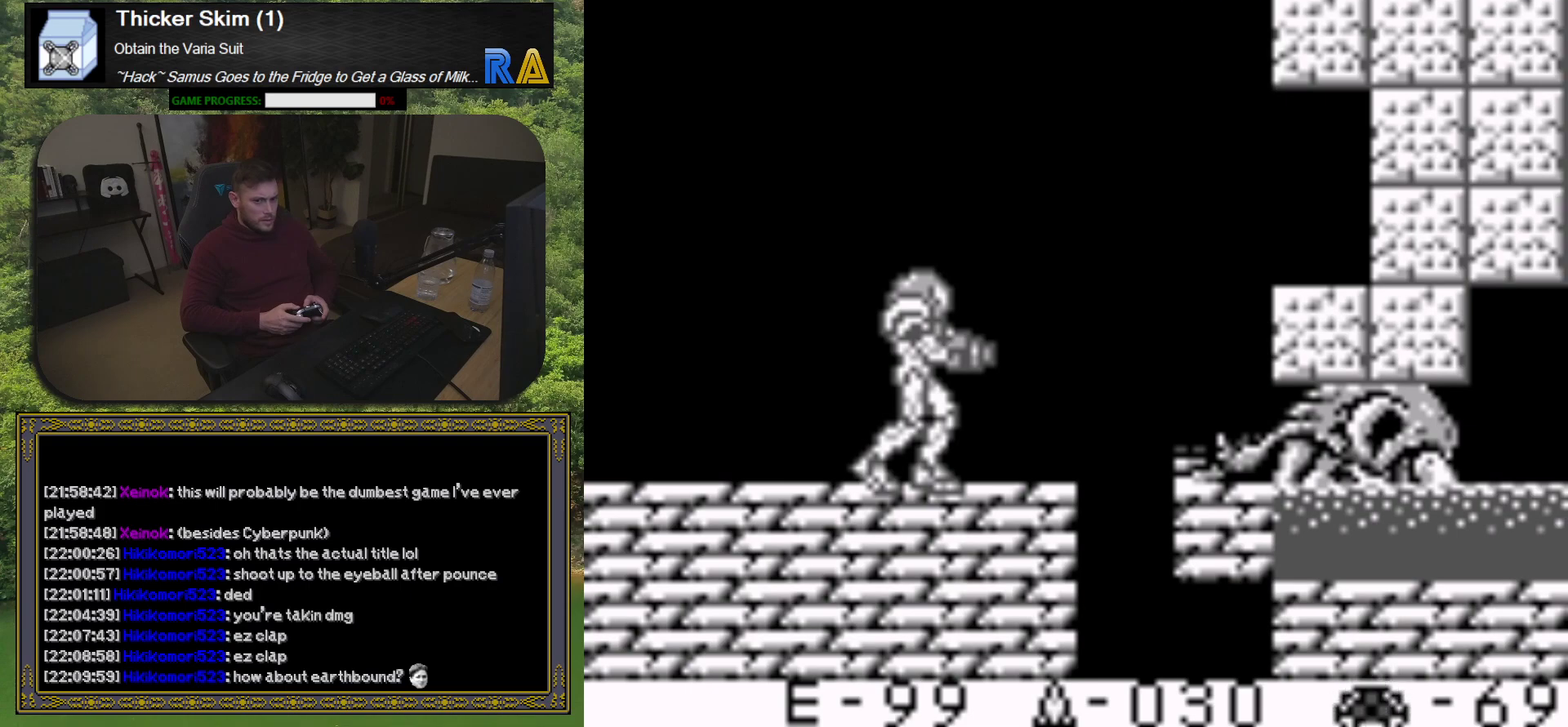
{"buttons": ["A"], "events": [[150, "A", "down"]]}
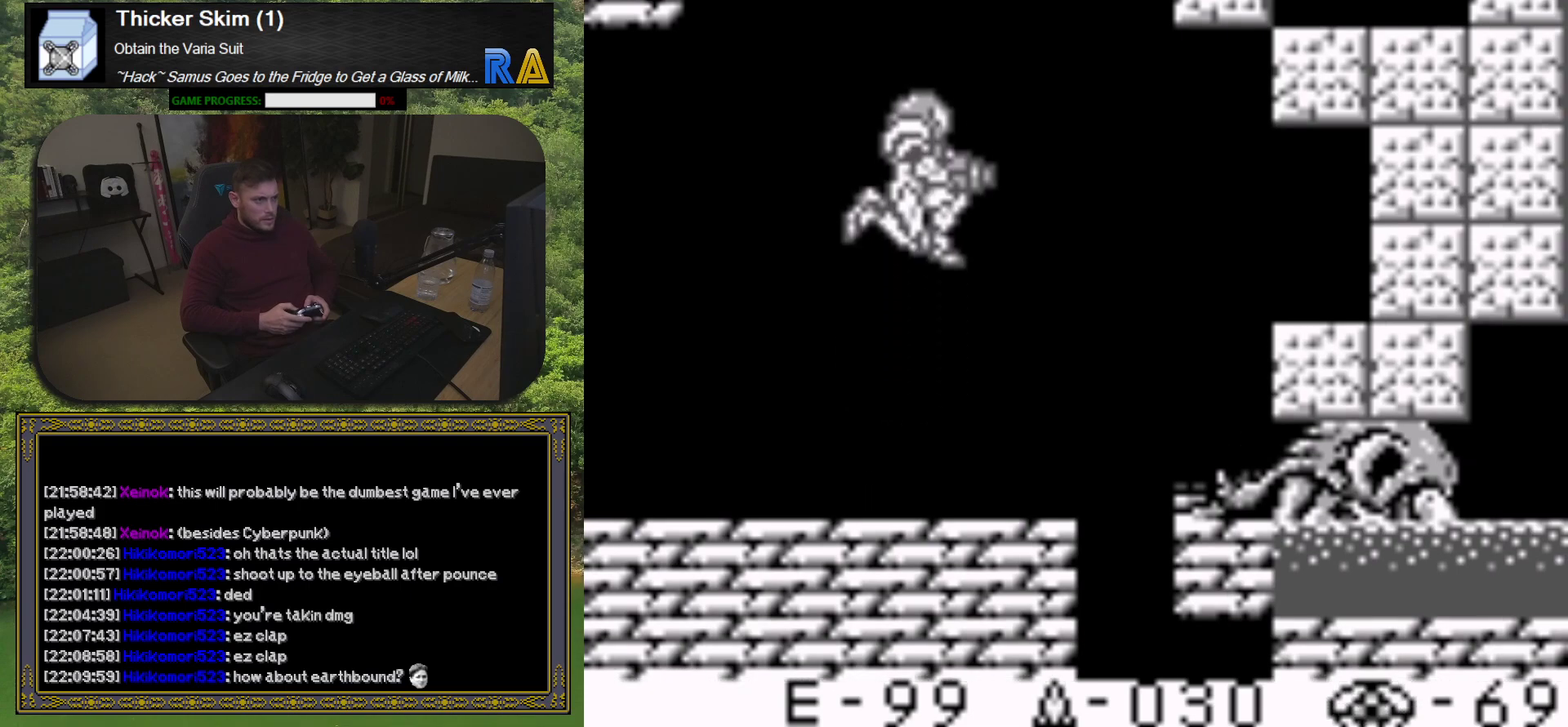
{"buttons": ["A"], "events": []}
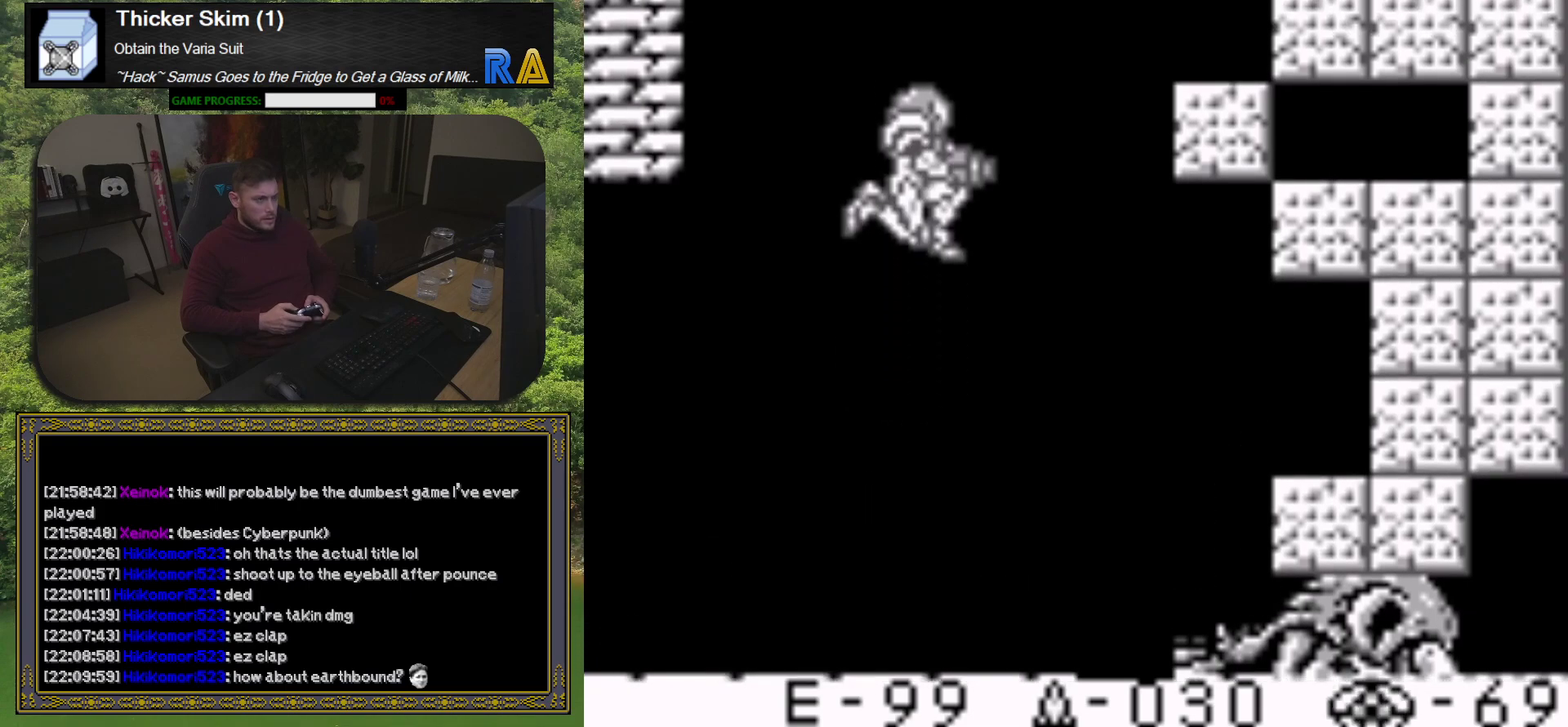
{"buttons": [], "events": [[150, "A", "up"]]}
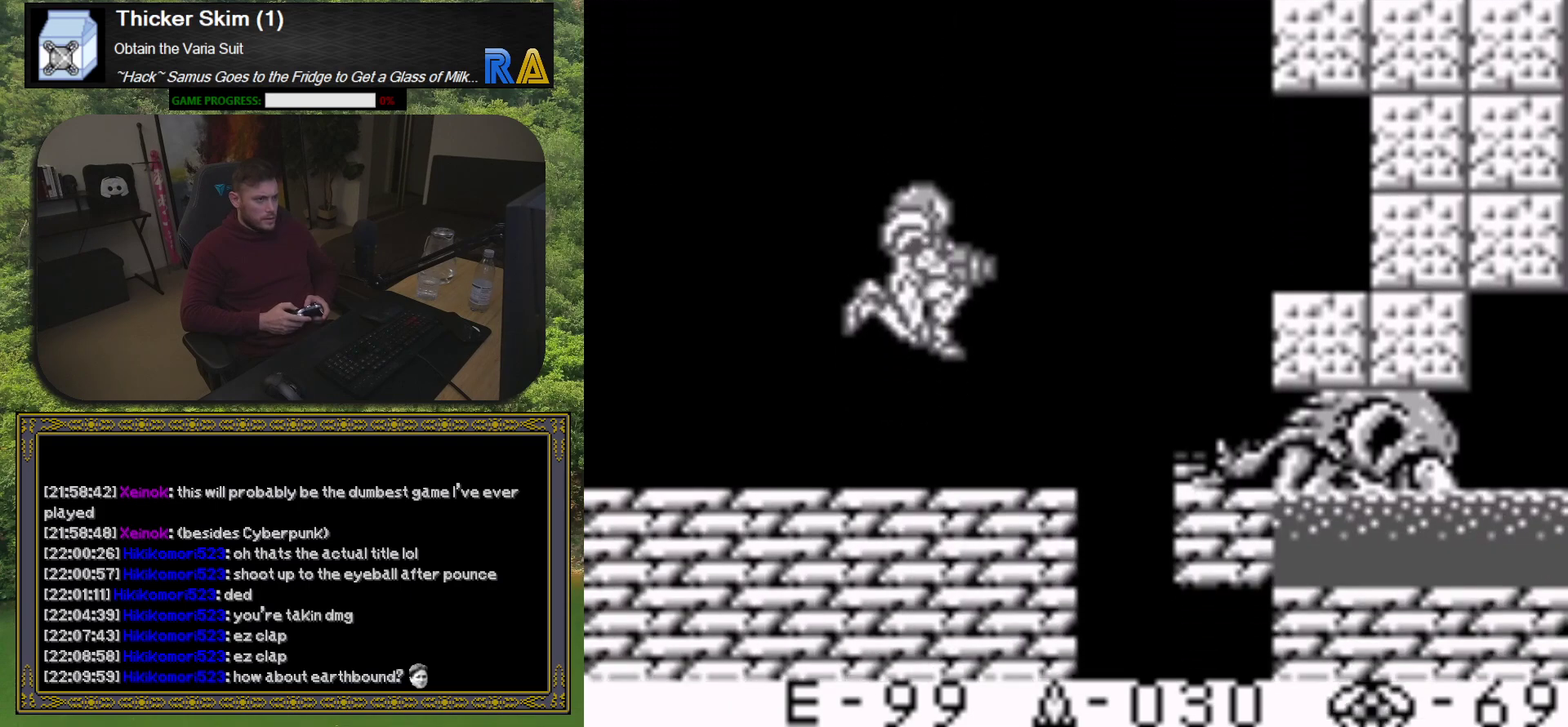
{"buttons": ["A", "DPAD_RIGHT"], "events": [[50, "DPAD_RIGHT", "down"], [383, "A", "down"]]}
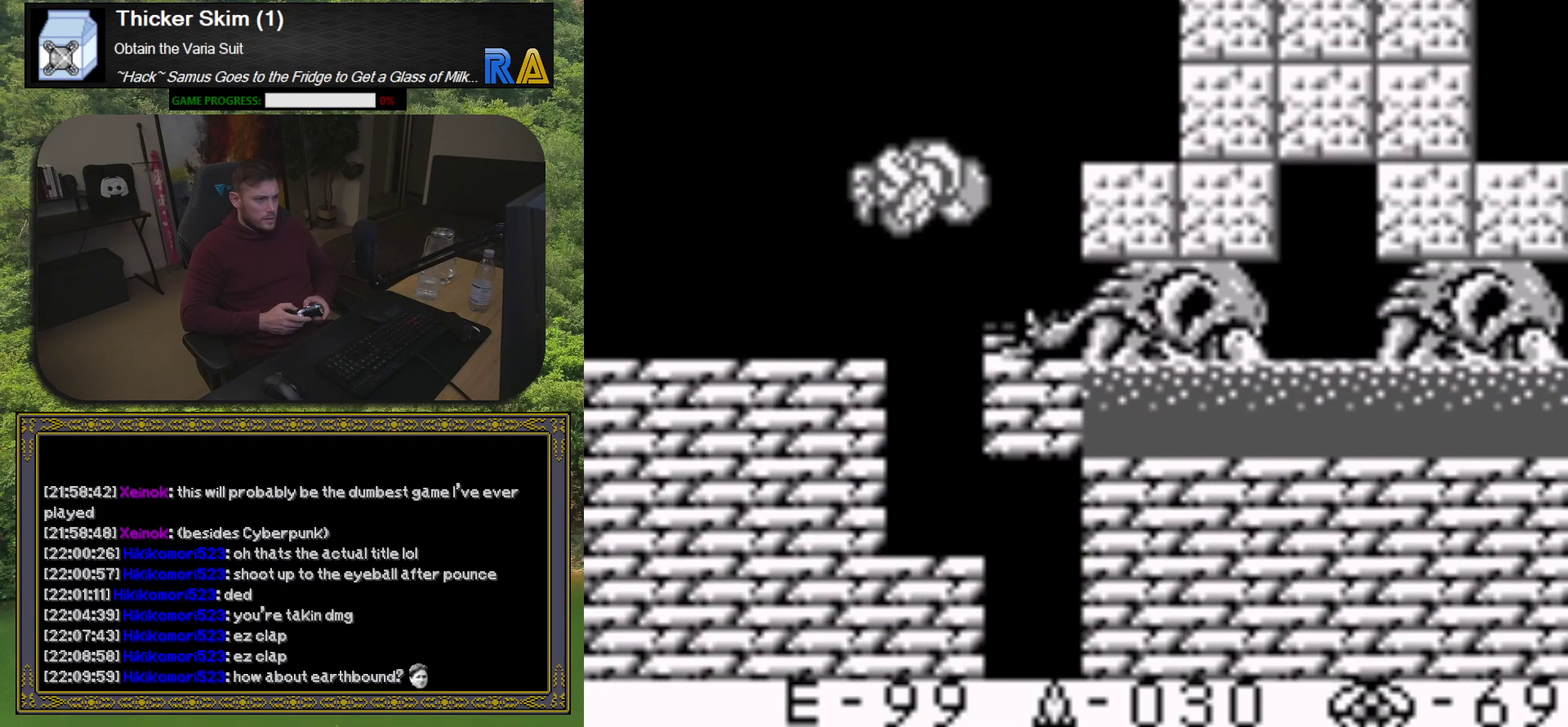
{"buttons": ["DPAD_DOWN", "DPAD_RIGHT"], "events": [[17, "A", "up"], [467, "DPAD_DOWN", "down"]]}
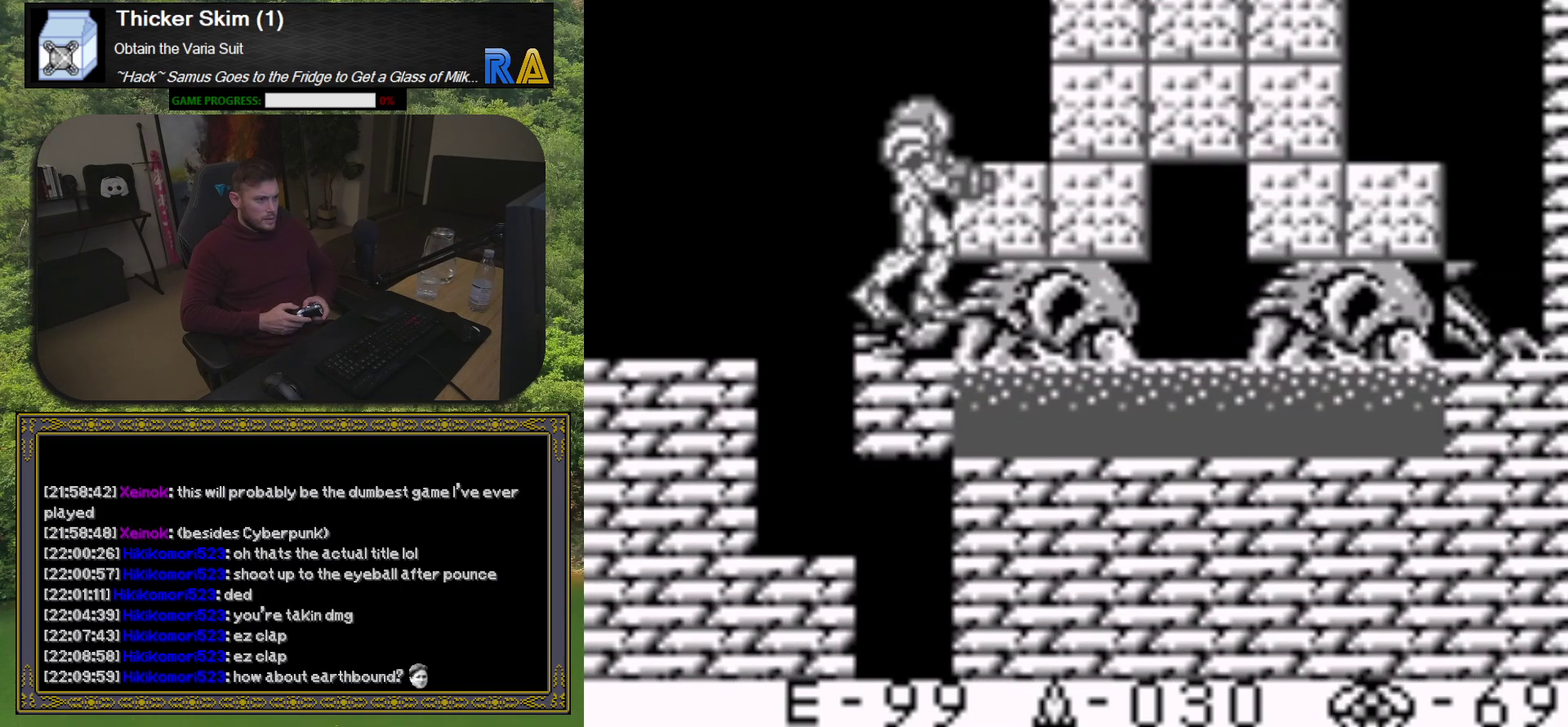
{"buttons": ["DPAD_DOWN"], "events": [[17, "DPAD_RIGHT", "up"], [233, "DPAD_DOWN", "up"], [333, "DPAD_DOWN", "down"], [433, "DPAD_DOWN", "up"], [500, "DPAD_DOWN", "down"]]}
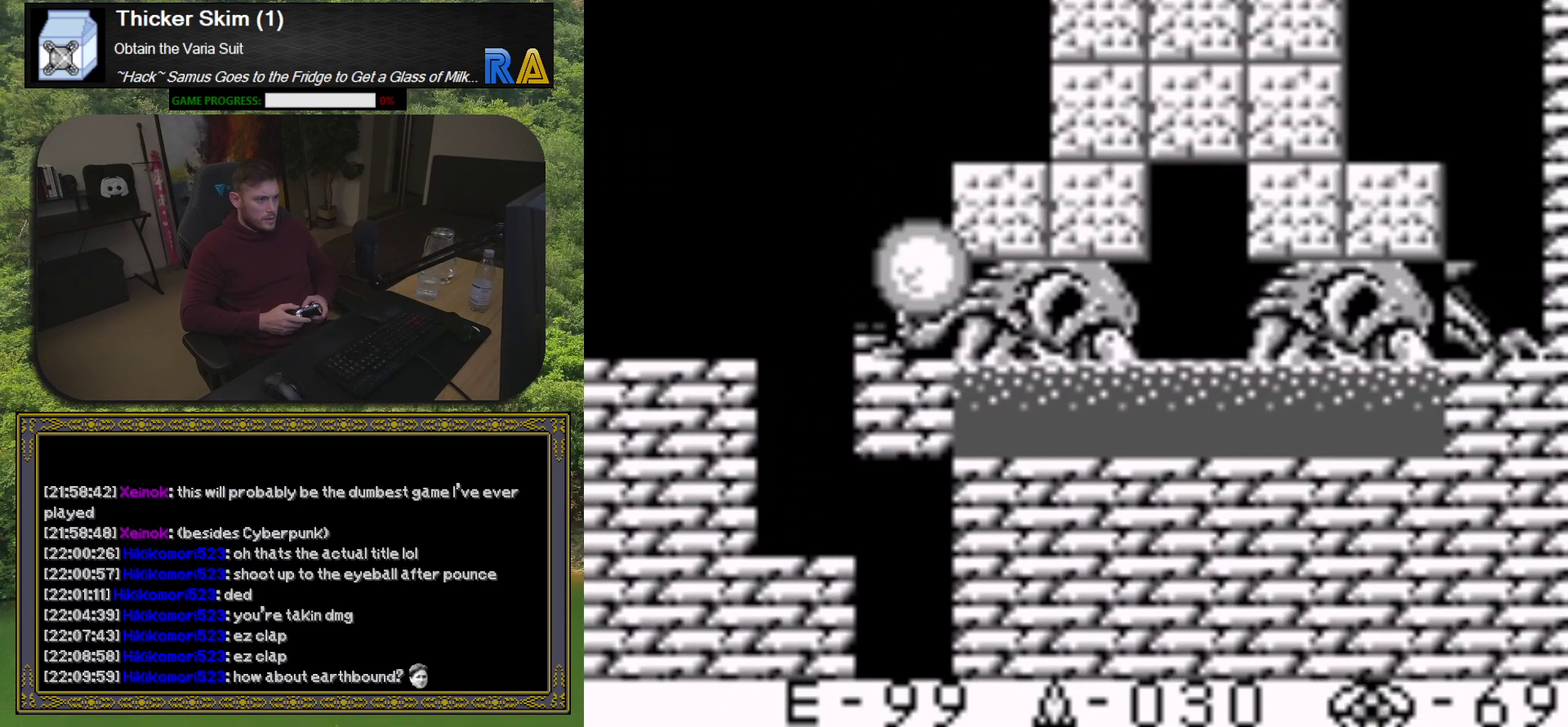
{"buttons": ["DPAD_DOWN", "DPAD_RIGHT"], "events": [[183, "DPAD_RIGHT", "down"], [333, "X", "down"], [500, "X", "up"]]}
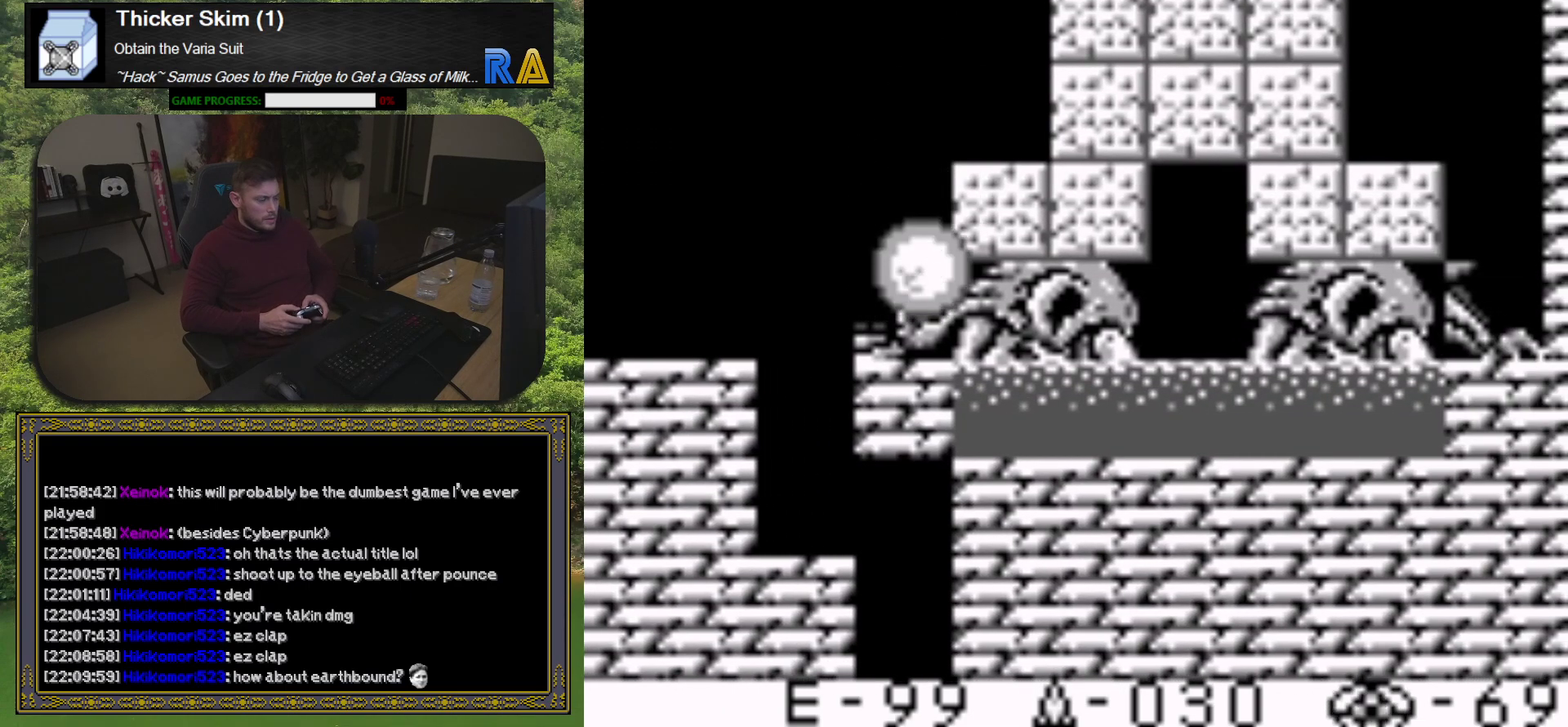
{"buttons": ["DPAD_RIGHT"], "events": [[17, "DPAD_RIGHT", "up"], [33, "DPAD_DOWN", "up"], [67, "DPAD_LEFT", "down"], [333, "DPAD_LEFT", "up"], [350, "DPAD_DOWN", "down"], [433, "DPAD_DOWN", "up"], [500, "DPAD_RIGHT", "down"]]}
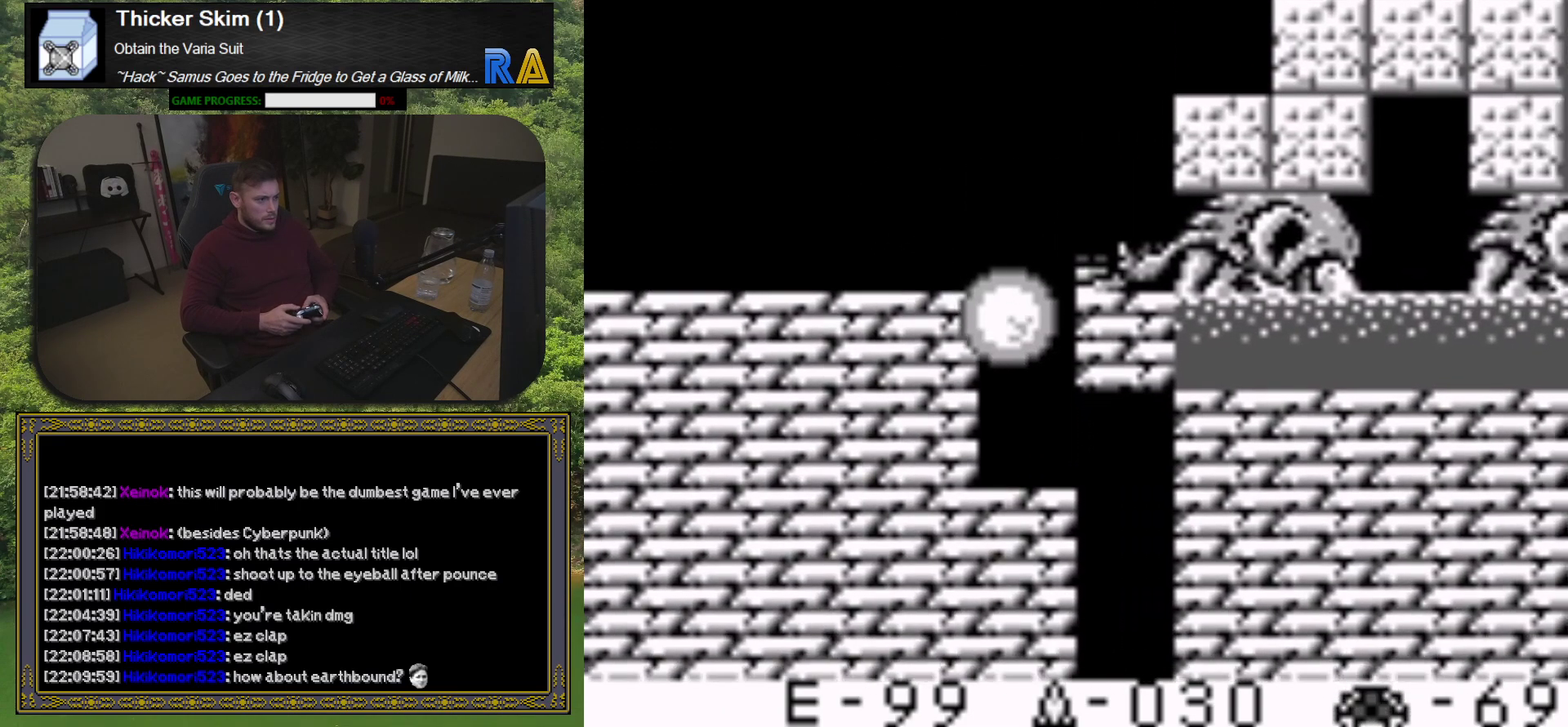
{"buttons": ["DPAD_LEFT"], "events": [[417, "DPAD_RIGHT", "up"], [500, "DPAD_LEFT", "down"]]}
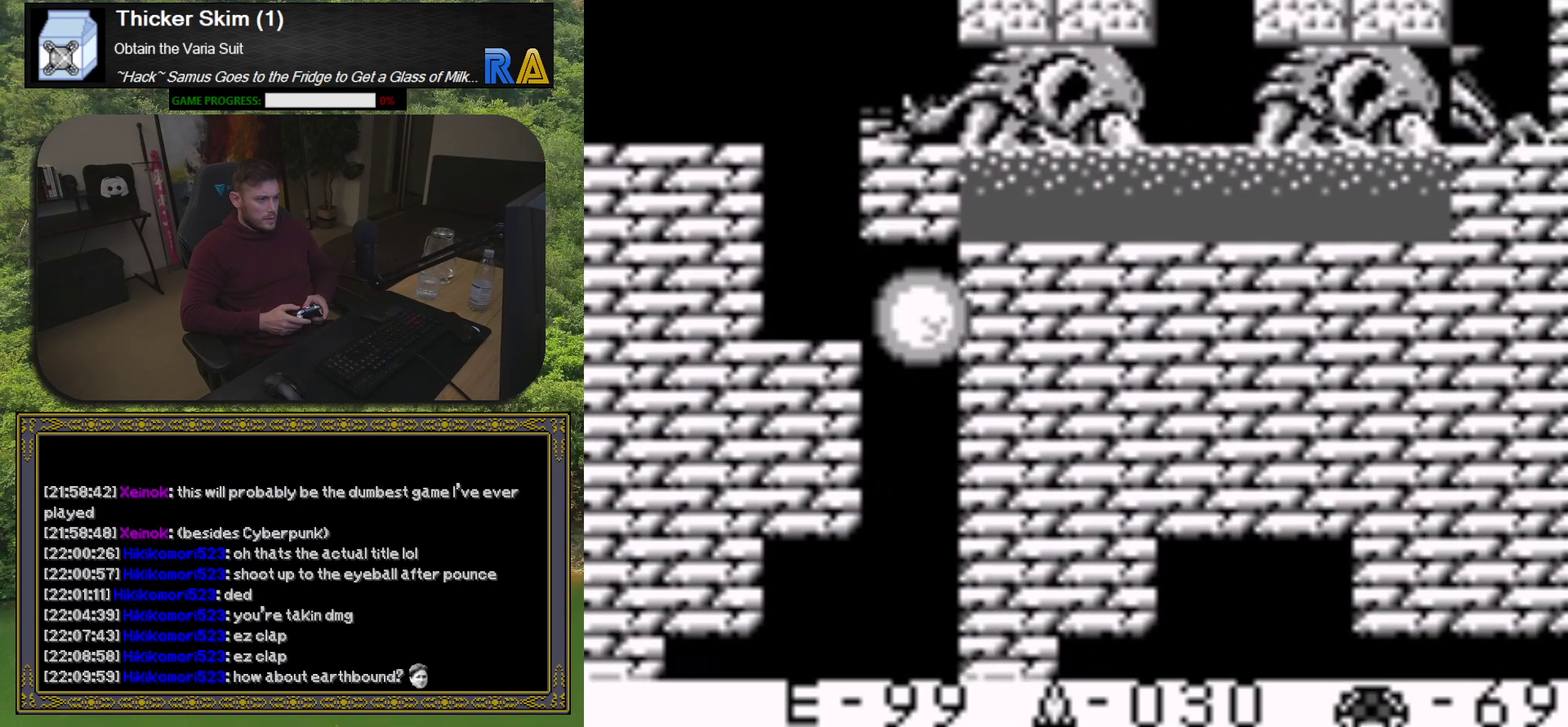
{"buttons": ["DPAD_RIGHT"], "events": [[83, "DPAD_LEFT", "up"], [500, "DPAD_RIGHT", "down"]]}
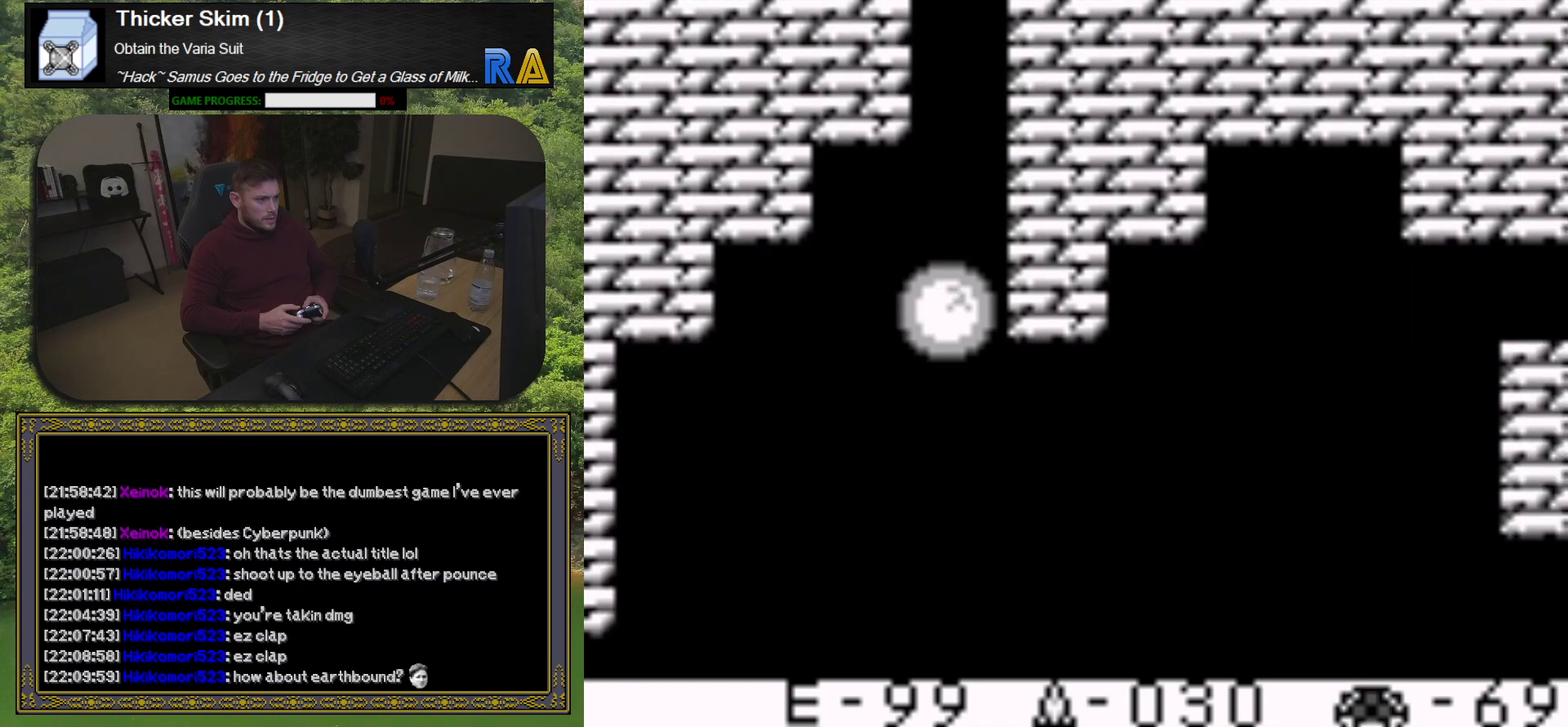
{"buttons": ["DPAD_RIGHT"], "events": []}
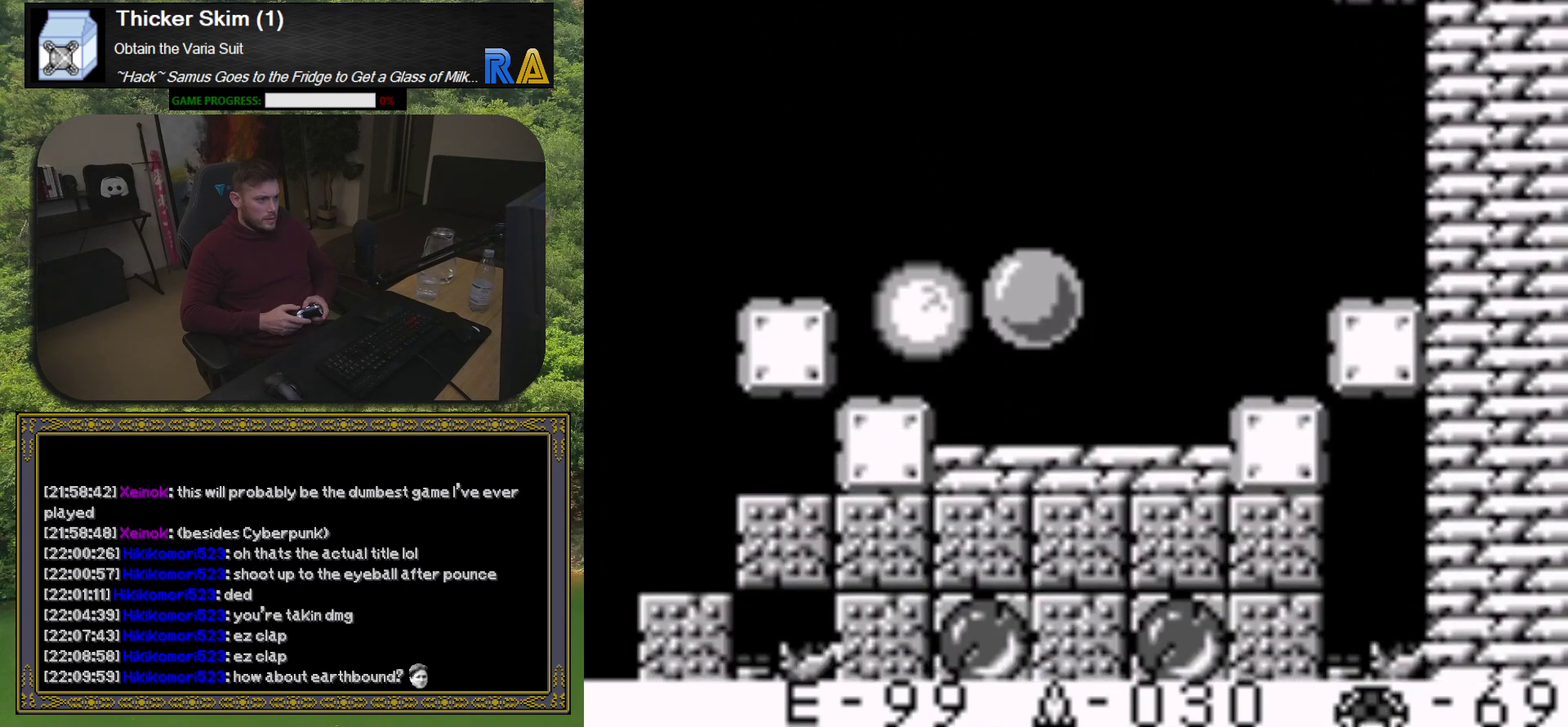
{"buttons": ["DPAD_RIGHT"], "events": [[83, "DPAD_RIGHT", "up"], [400, "DPAD_RIGHT", "down"]]}
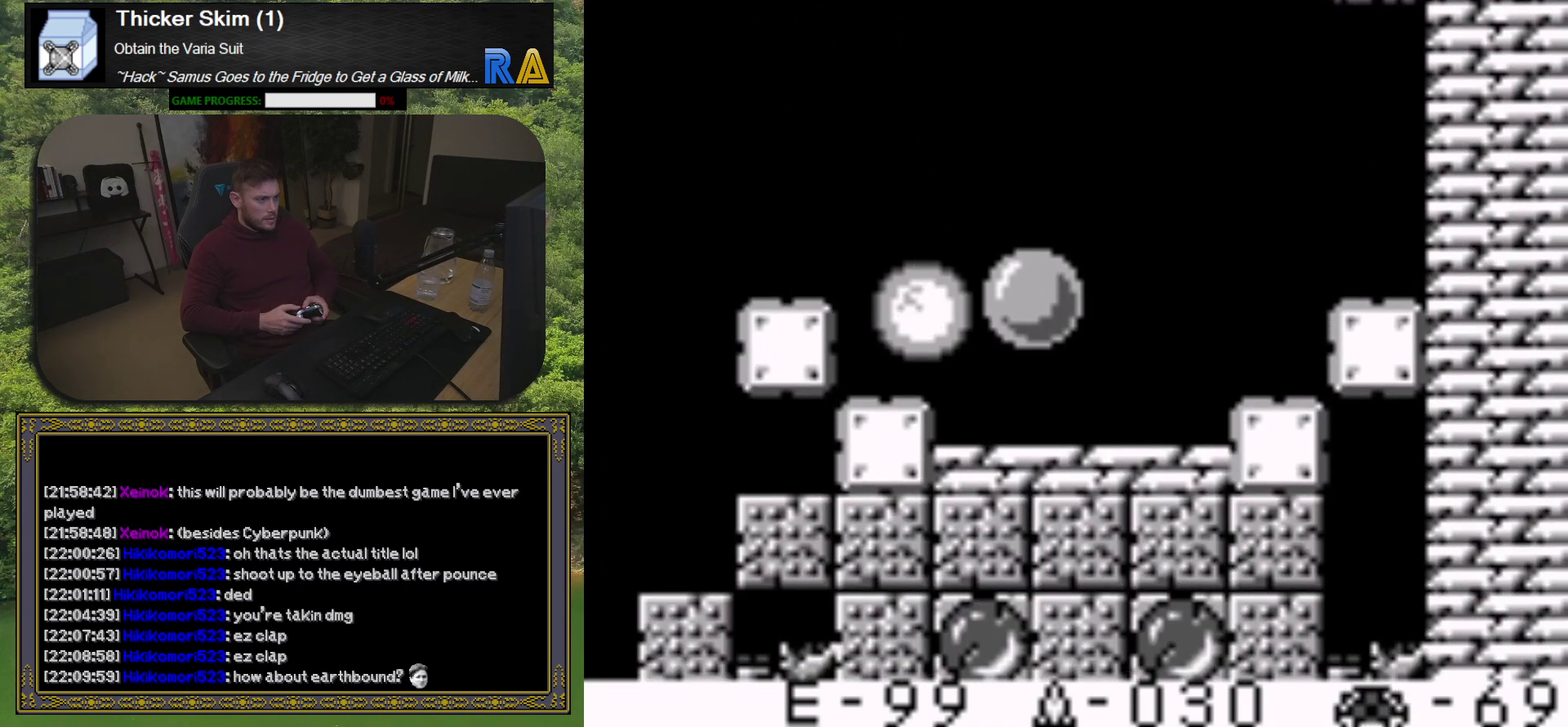
{"buttons": ["X", "DPAD_LEFT"], "events": [[100, "X", "down"], [283, "DPAD_RIGHT", "up"], [283, "X", "up"], [400, "X", "down"], [500, "DPAD_LEFT", "down"]]}
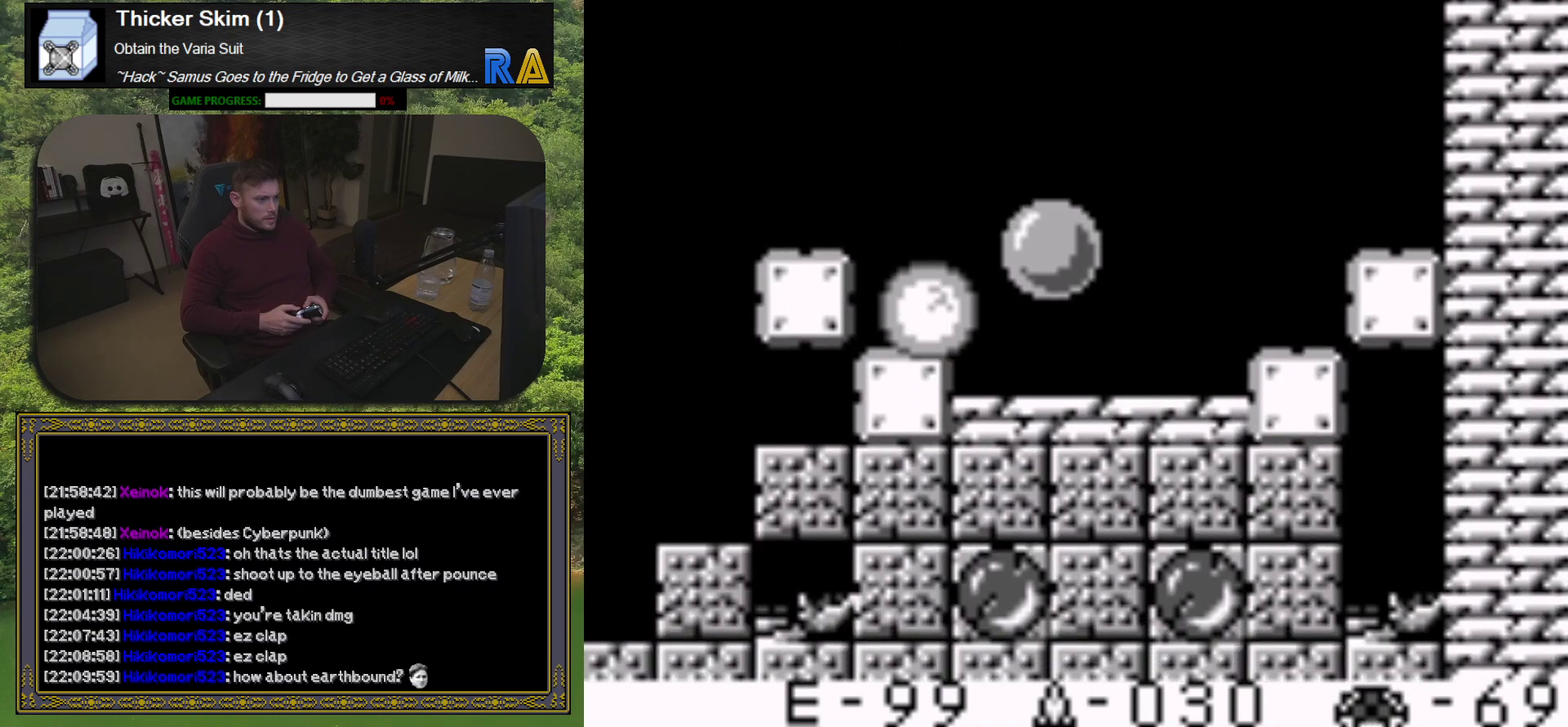
{"buttons": ["DPAD_UP", "DPAD_LEFT"], "events": [[33, "X", "up"], [167, "DPAD_LEFT", "up"], [183, "DPAD_UP", "down"], [350, "DPAD_UP", "up"], [433, "DPAD_UP", "down"], [467, "DPAD_LEFT", "down"]]}